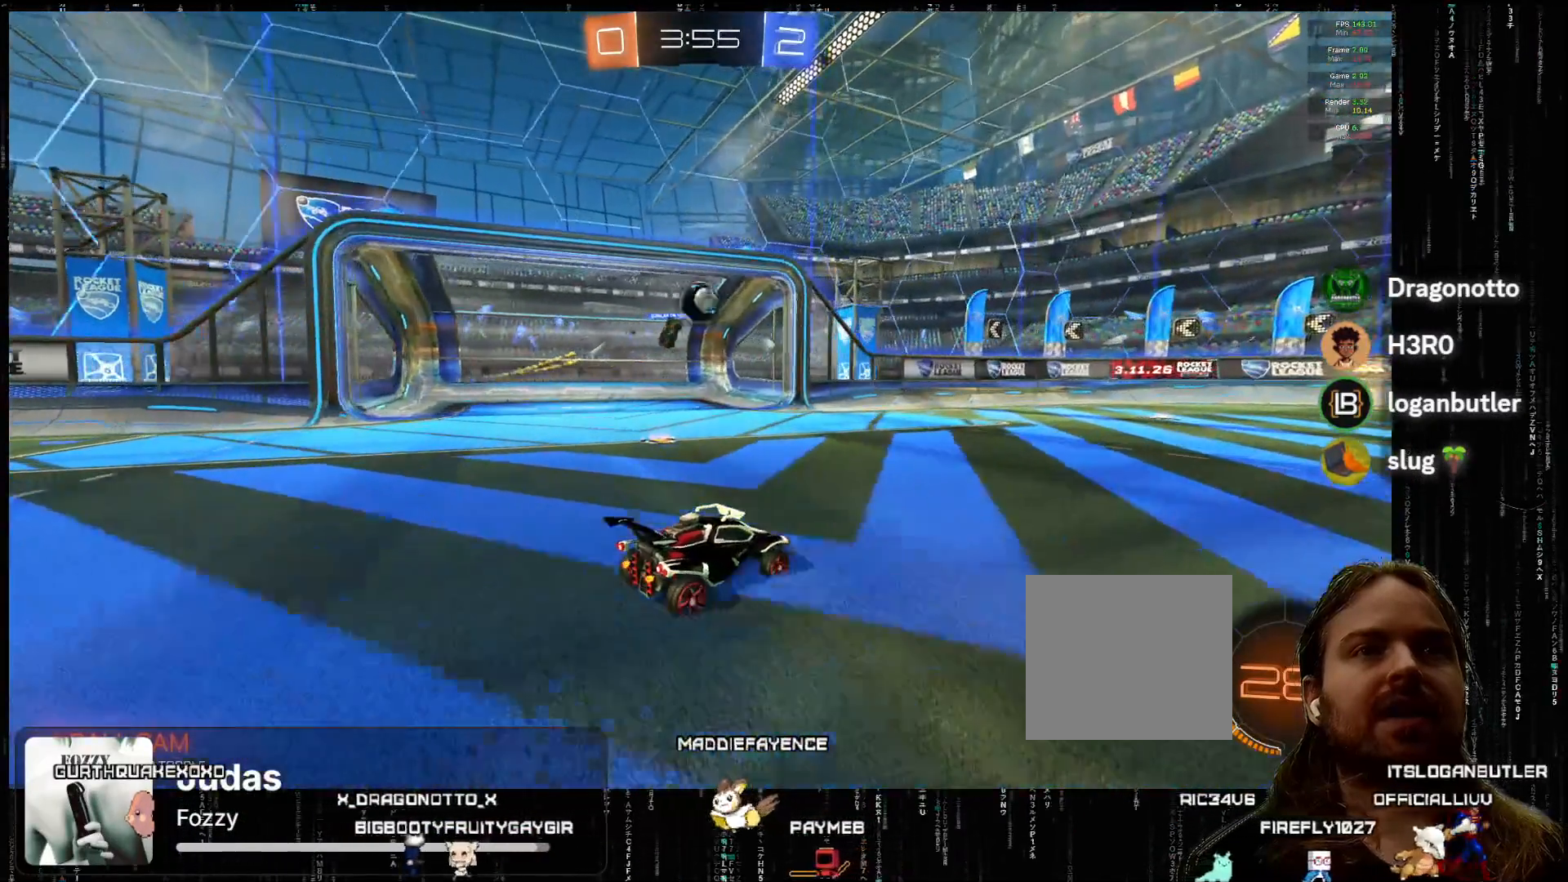
Gameplay with a controller (Xbox layout); each line is a JSON object with the inputs held at the frame after it. "events" lists button and stick changes between this image and that frame as [ms after this image, input, new state], when the widget could be followed in between. Not read: right_stick.
{"buttons": [], "left_stick": "center", "events": [[100, "R2", "up"]]}
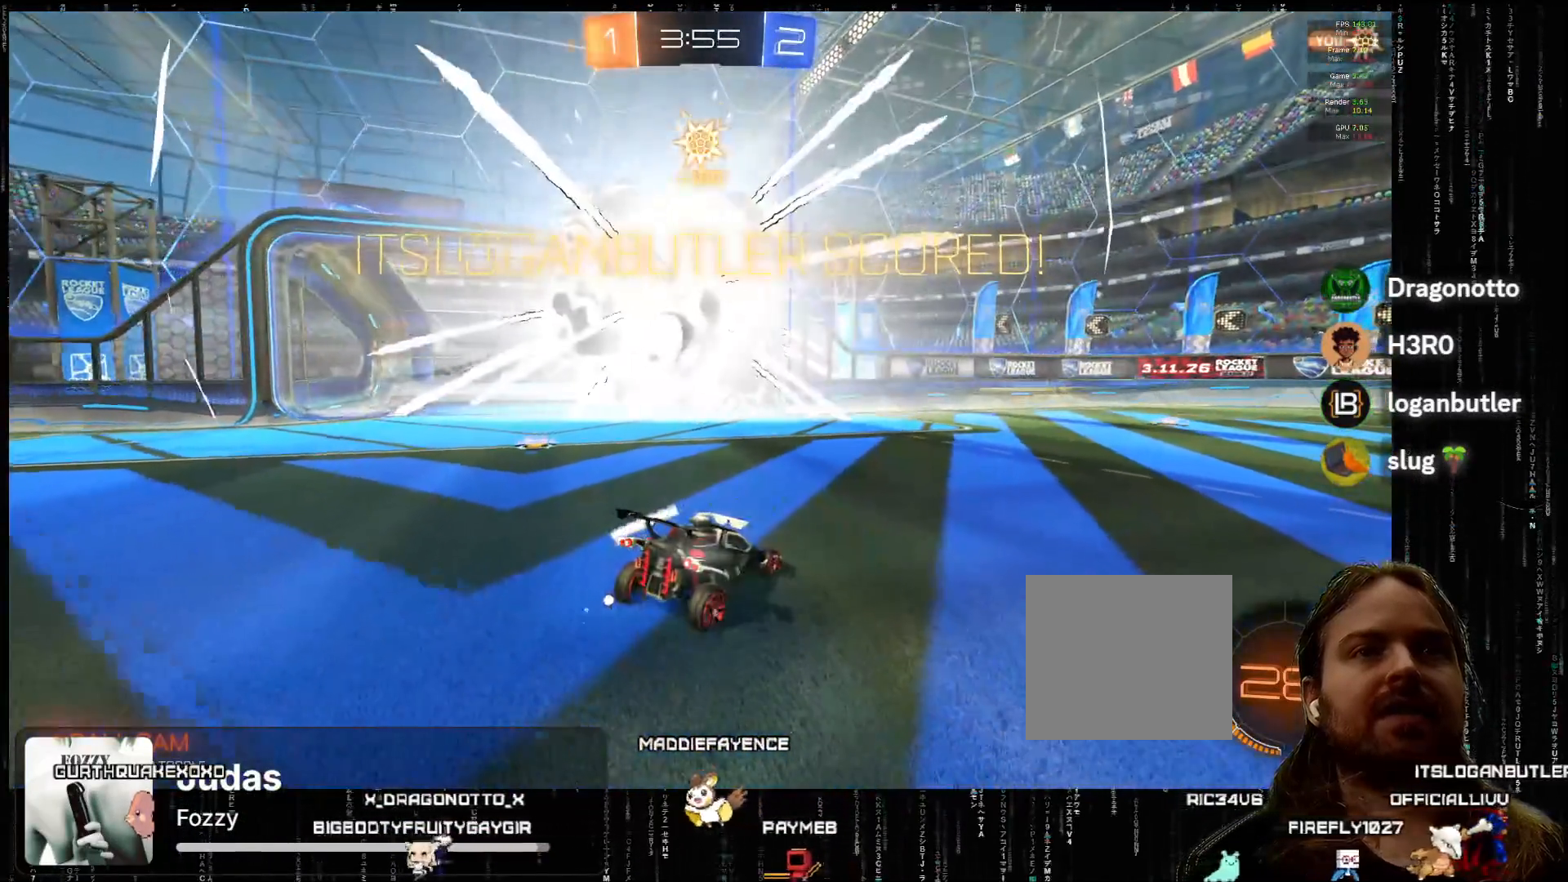
{"buttons": ["R2"], "left_stick": "right", "events": [[250, "R2", "down"], [250, "left_stick", "right"]]}
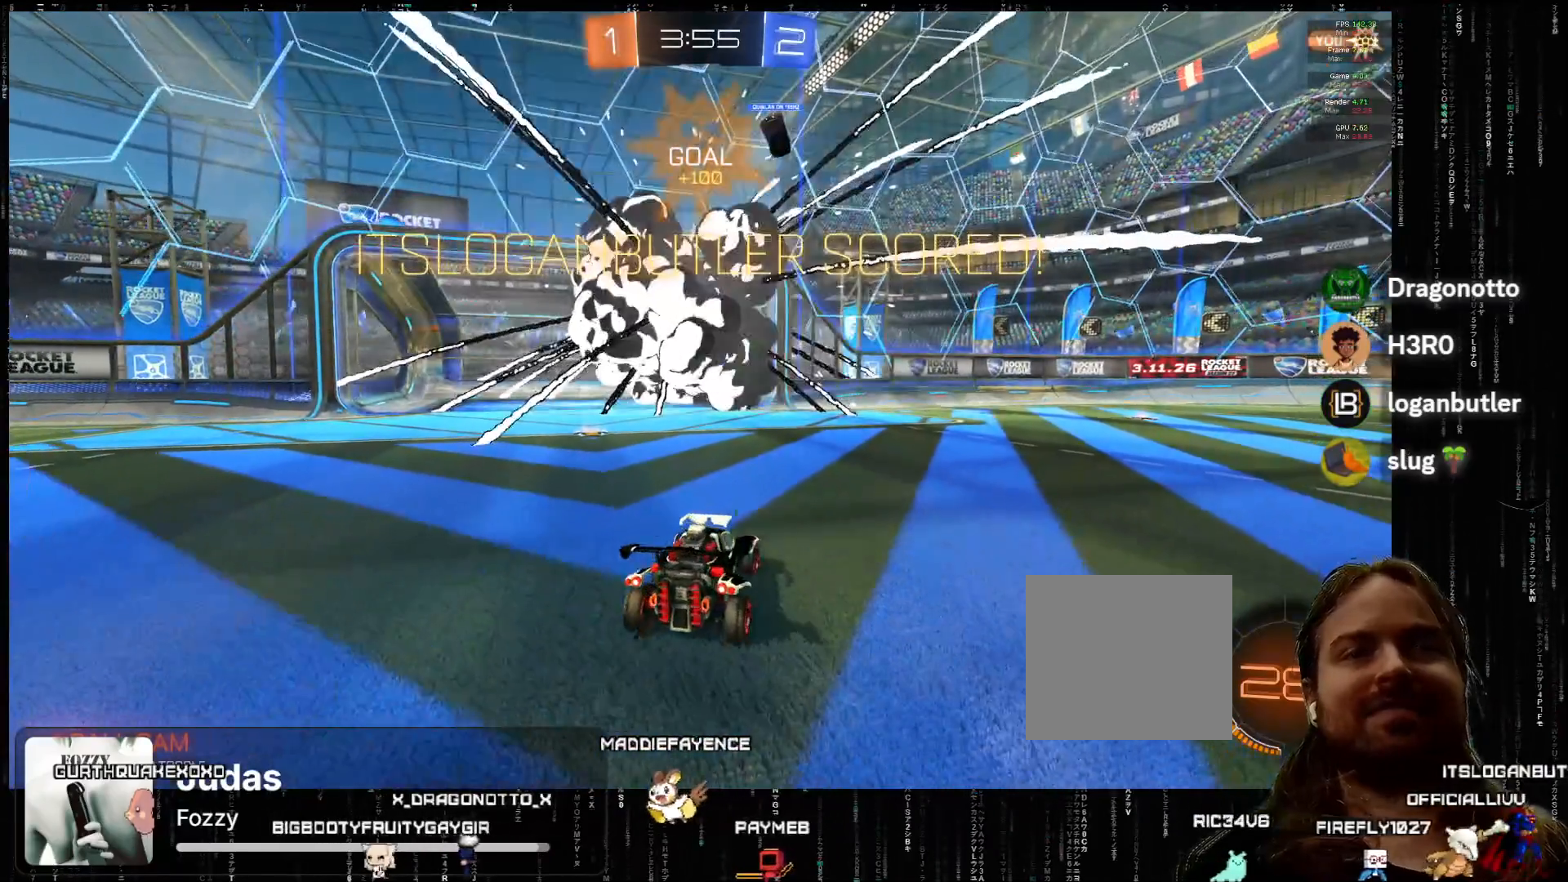
{"buttons": ["R2"], "left_stick": "right", "events": []}
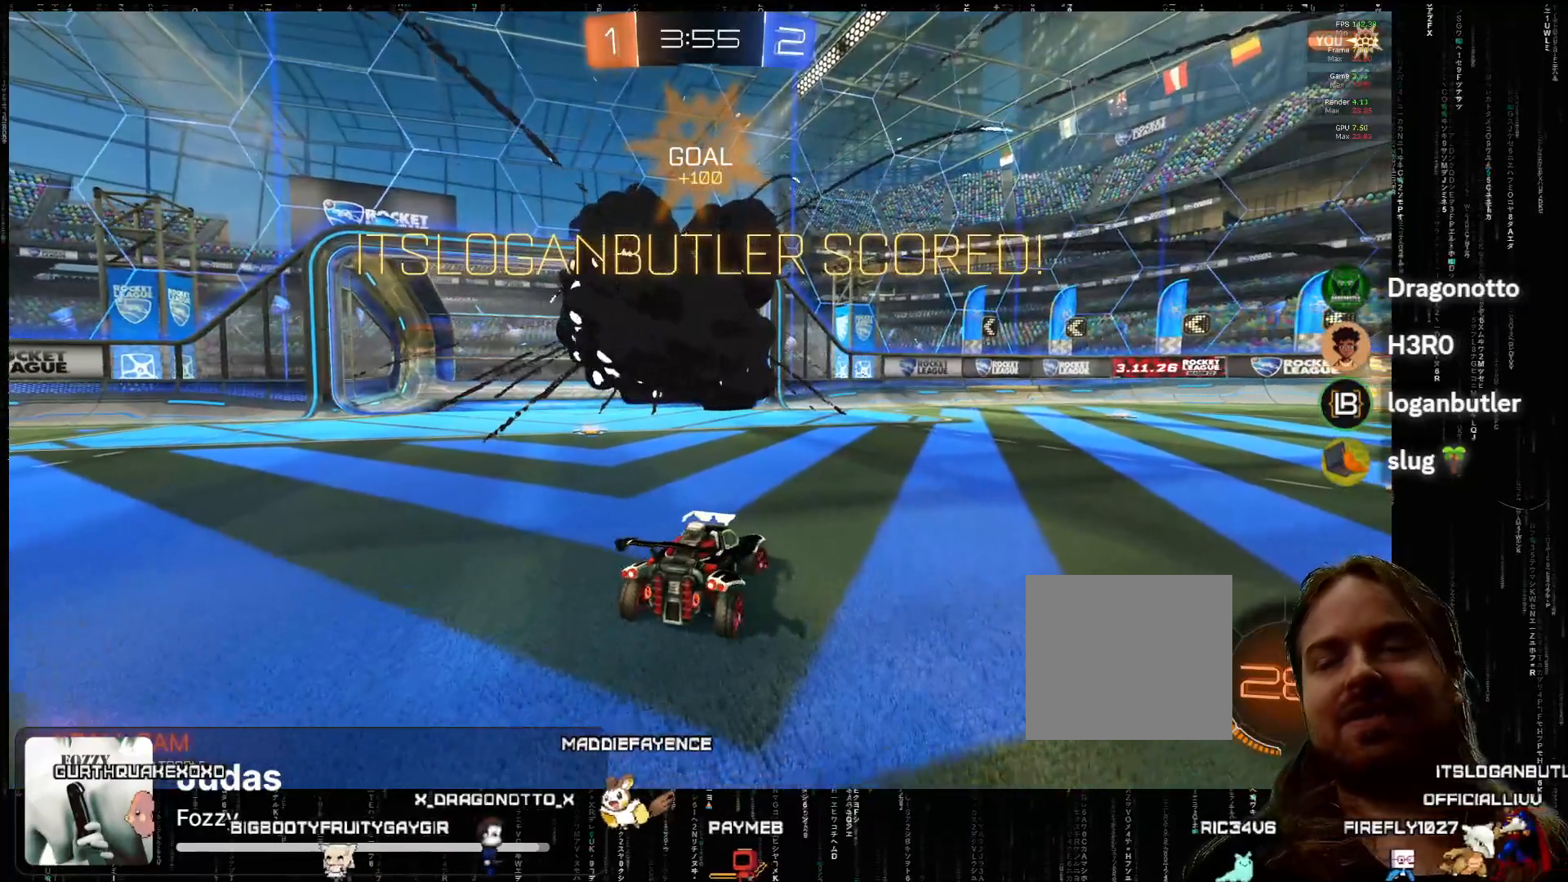
{"buttons": ["R2"], "left_stick": "center", "events": [[433, "left_stick", "center"]]}
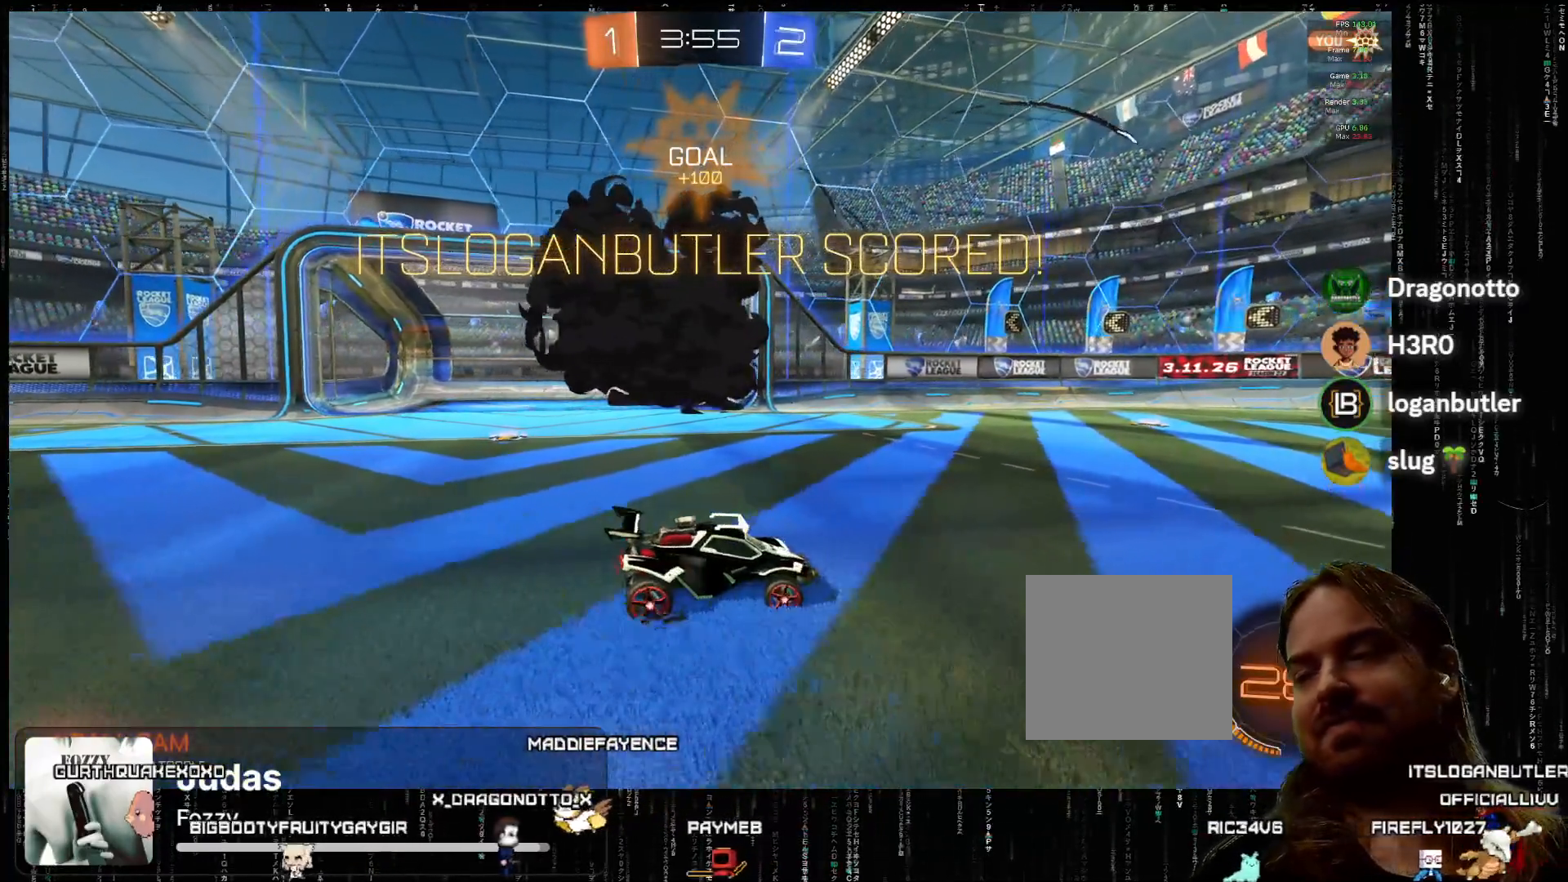
{"buttons": ["R2"], "left_stick": "center", "events": [[150, "left_stick", "right"], [217, "left_stick", "center"]]}
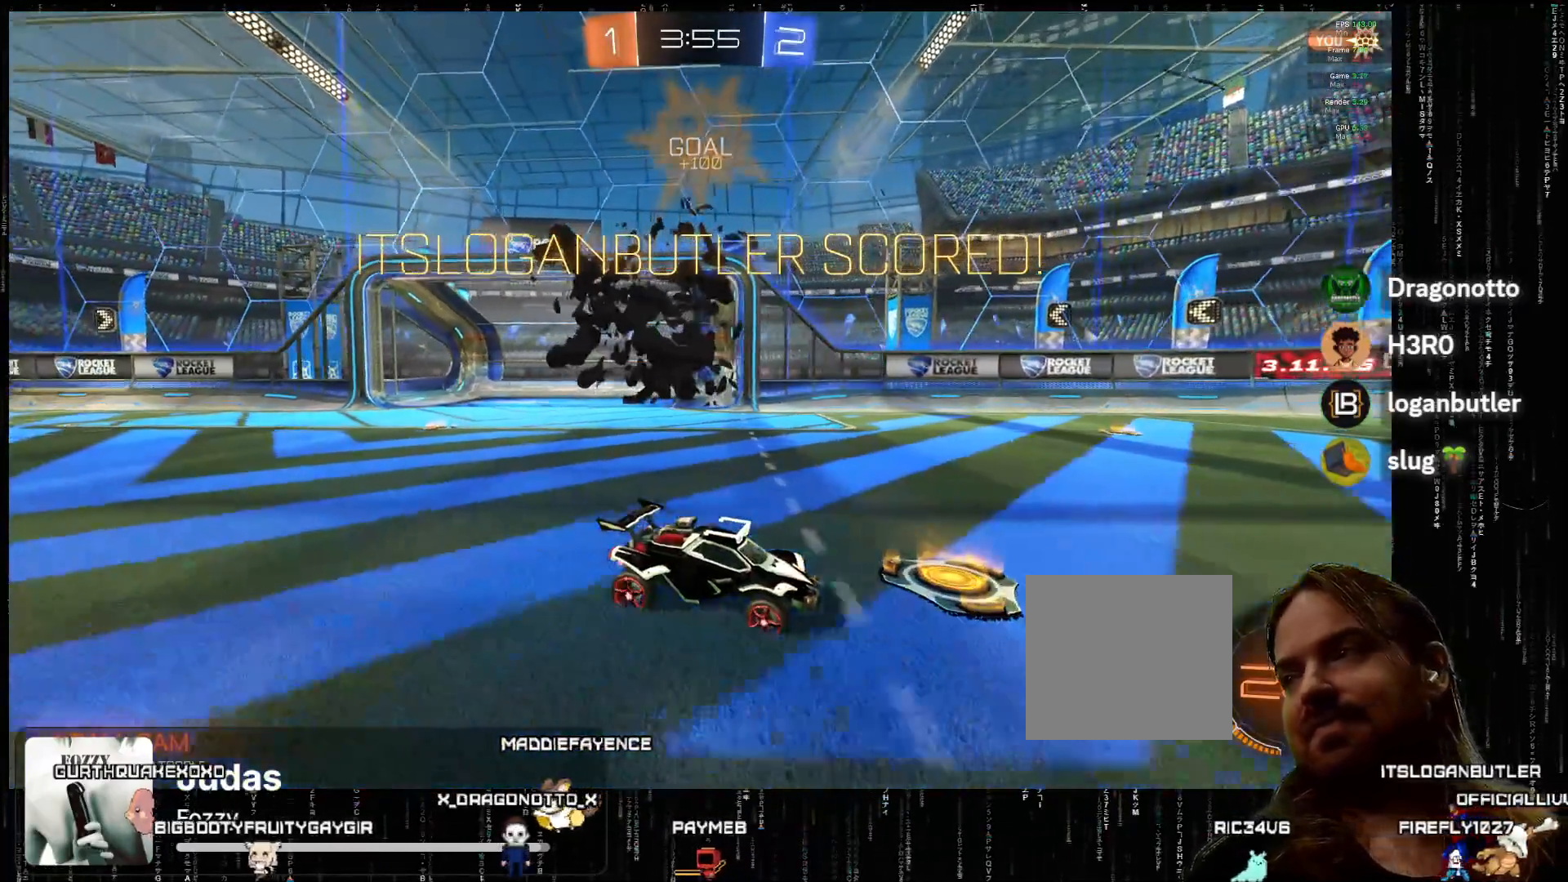
{"buttons": ["R2"], "left_stick": "center", "events": []}
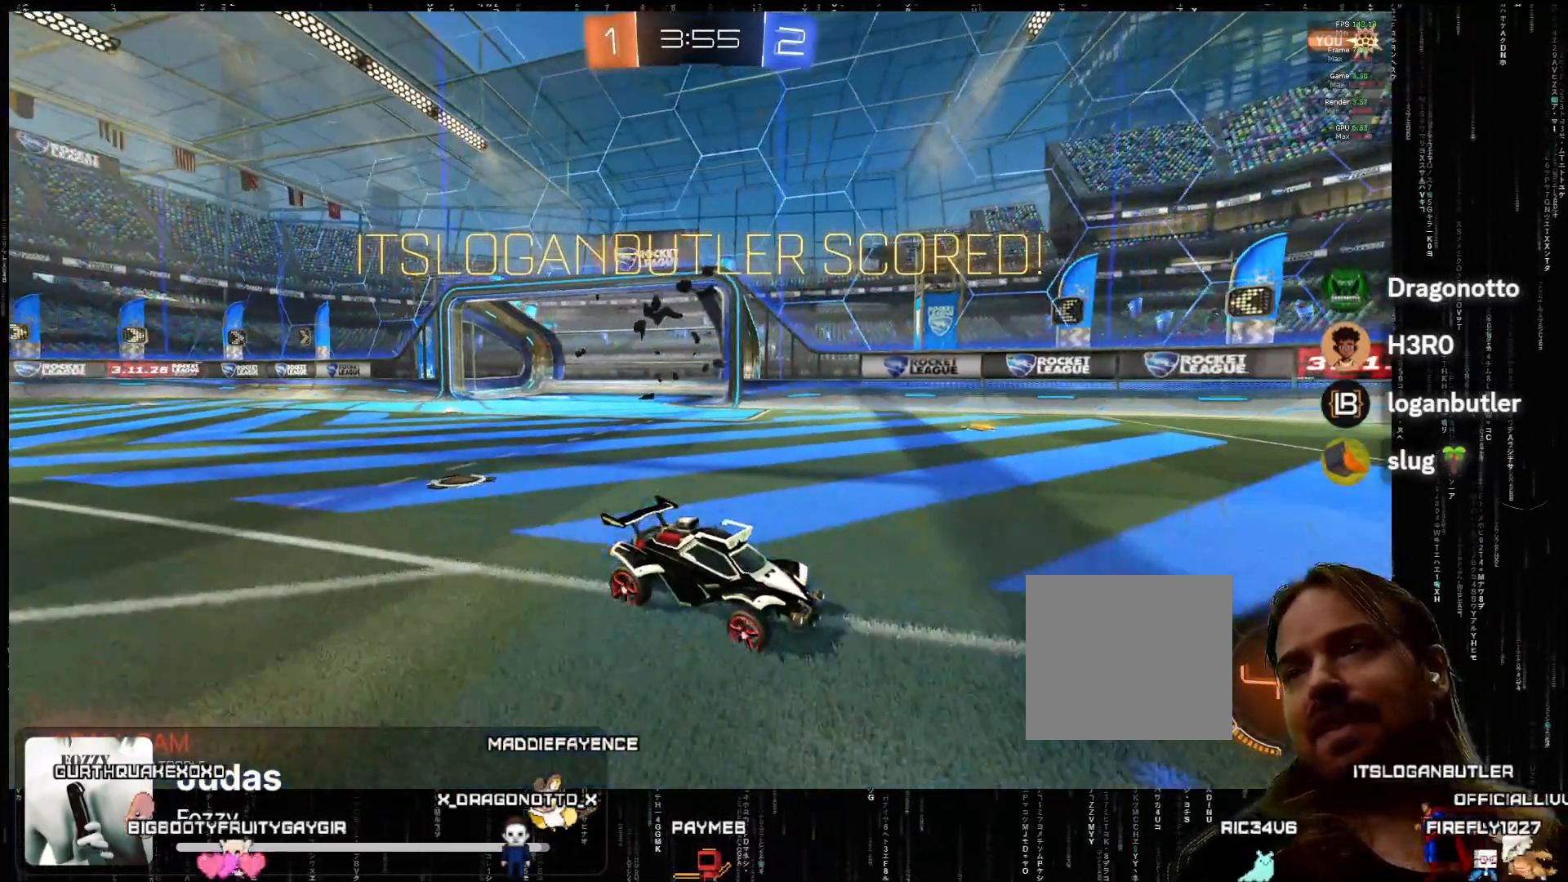
{"buttons": [], "left_stick": "center", "events": [[167, "R2", "up"]]}
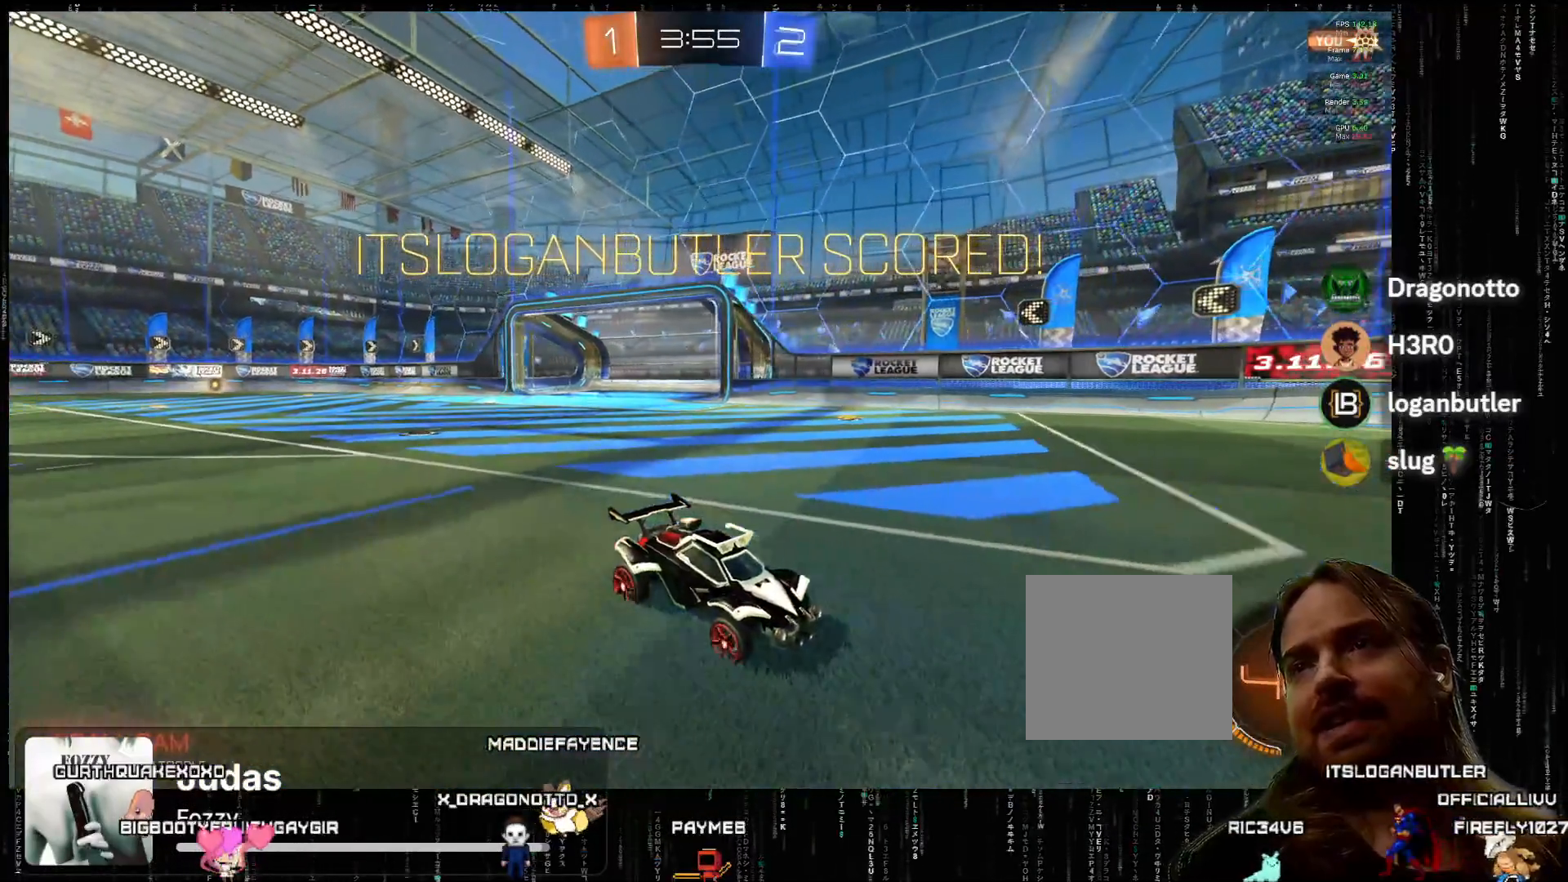
{"buttons": [], "left_stick": "center", "events": []}
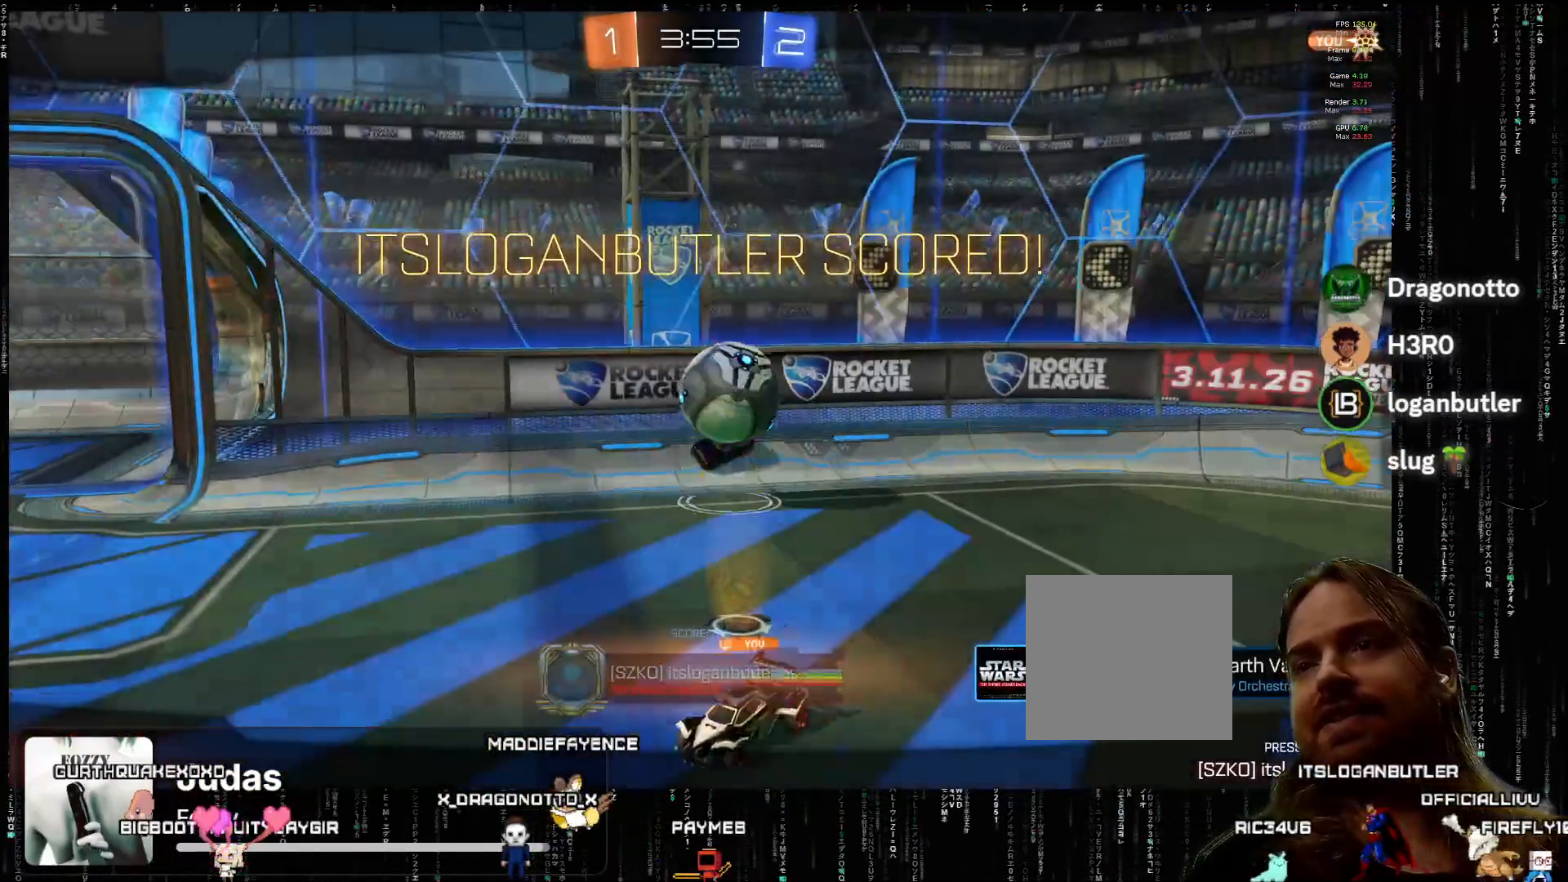
{"buttons": [], "left_stick": "center", "events": [[217, "A", "down"], [350, "A", "up"]]}
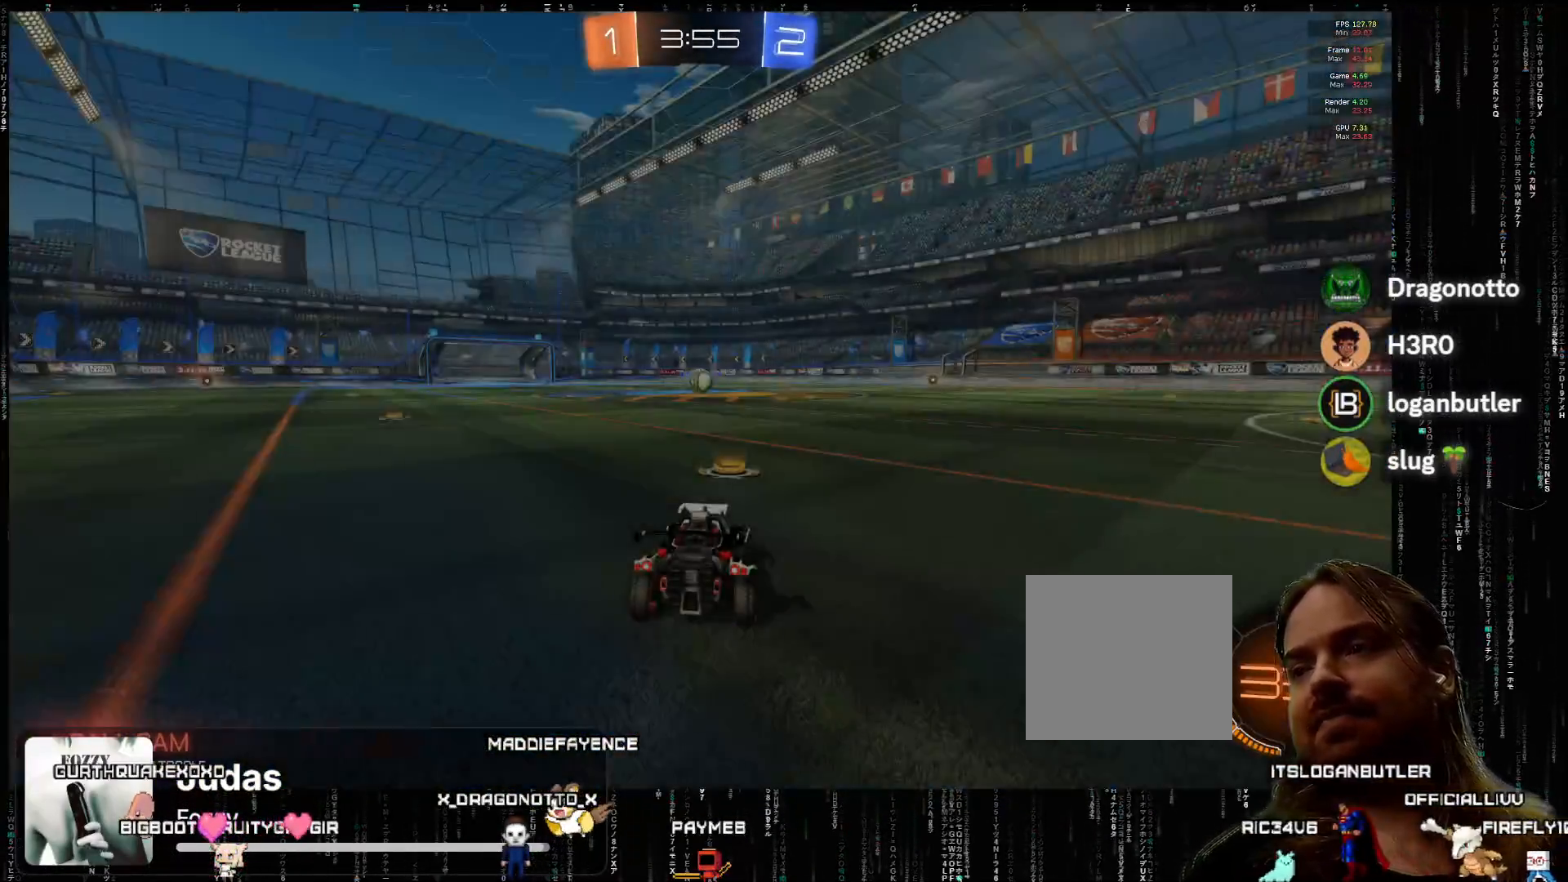
{"buttons": ["A", "R2"], "left_stick": "center", "events": [[317, "R2", "down"], [433, "A", "down"]]}
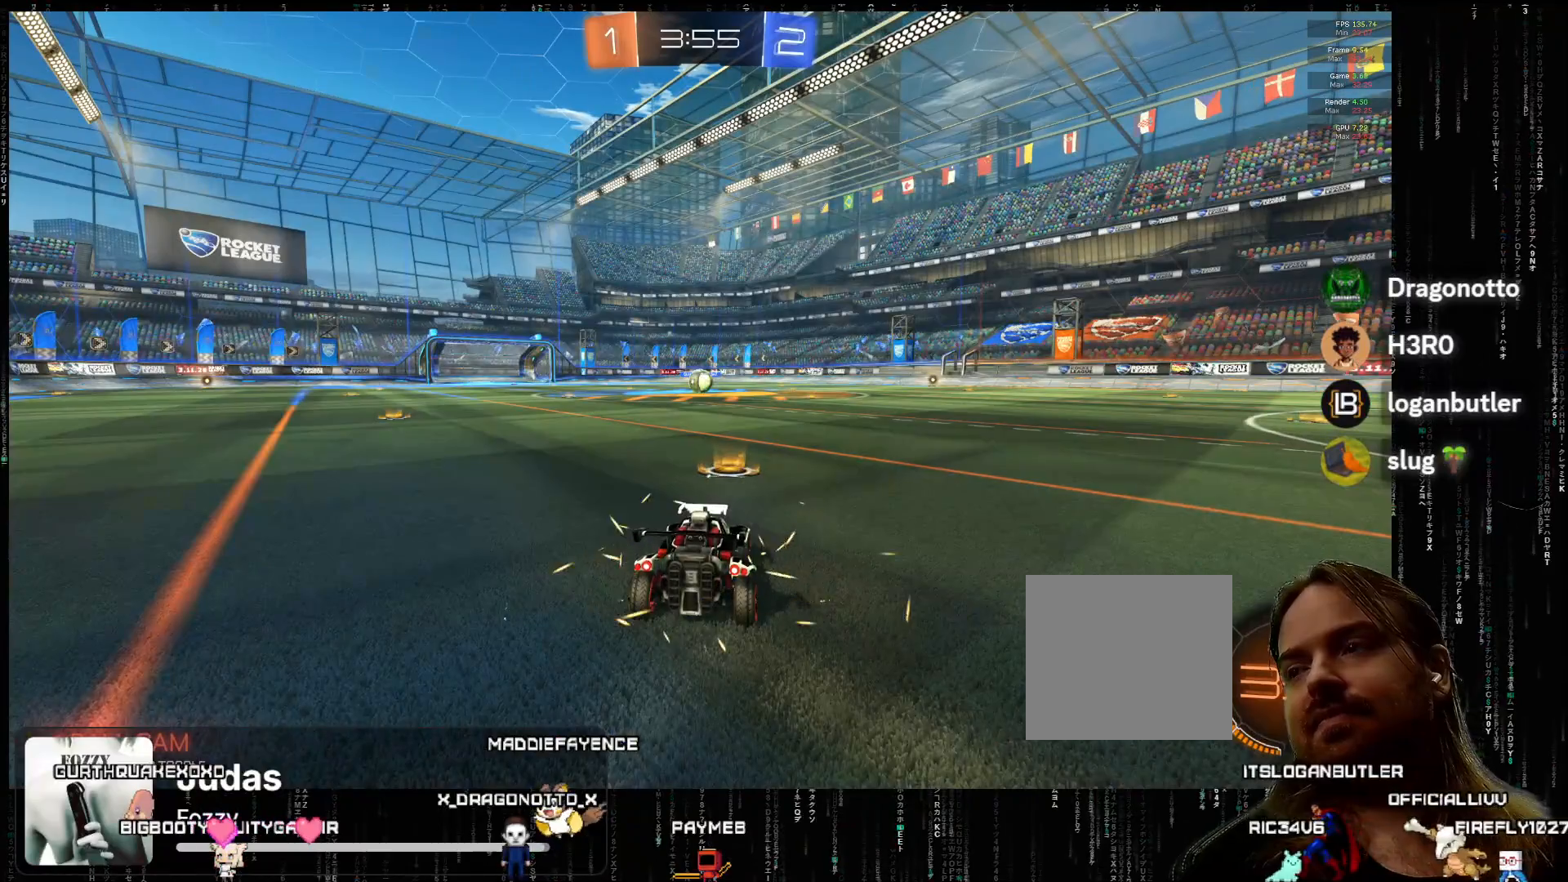
{"buttons": ["Y", "R2"], "left_stick": "center", "events": [[17, "A", "up"], [233, "A", "down"], [367, "A", "up"], [483, "Y", "down"]]}
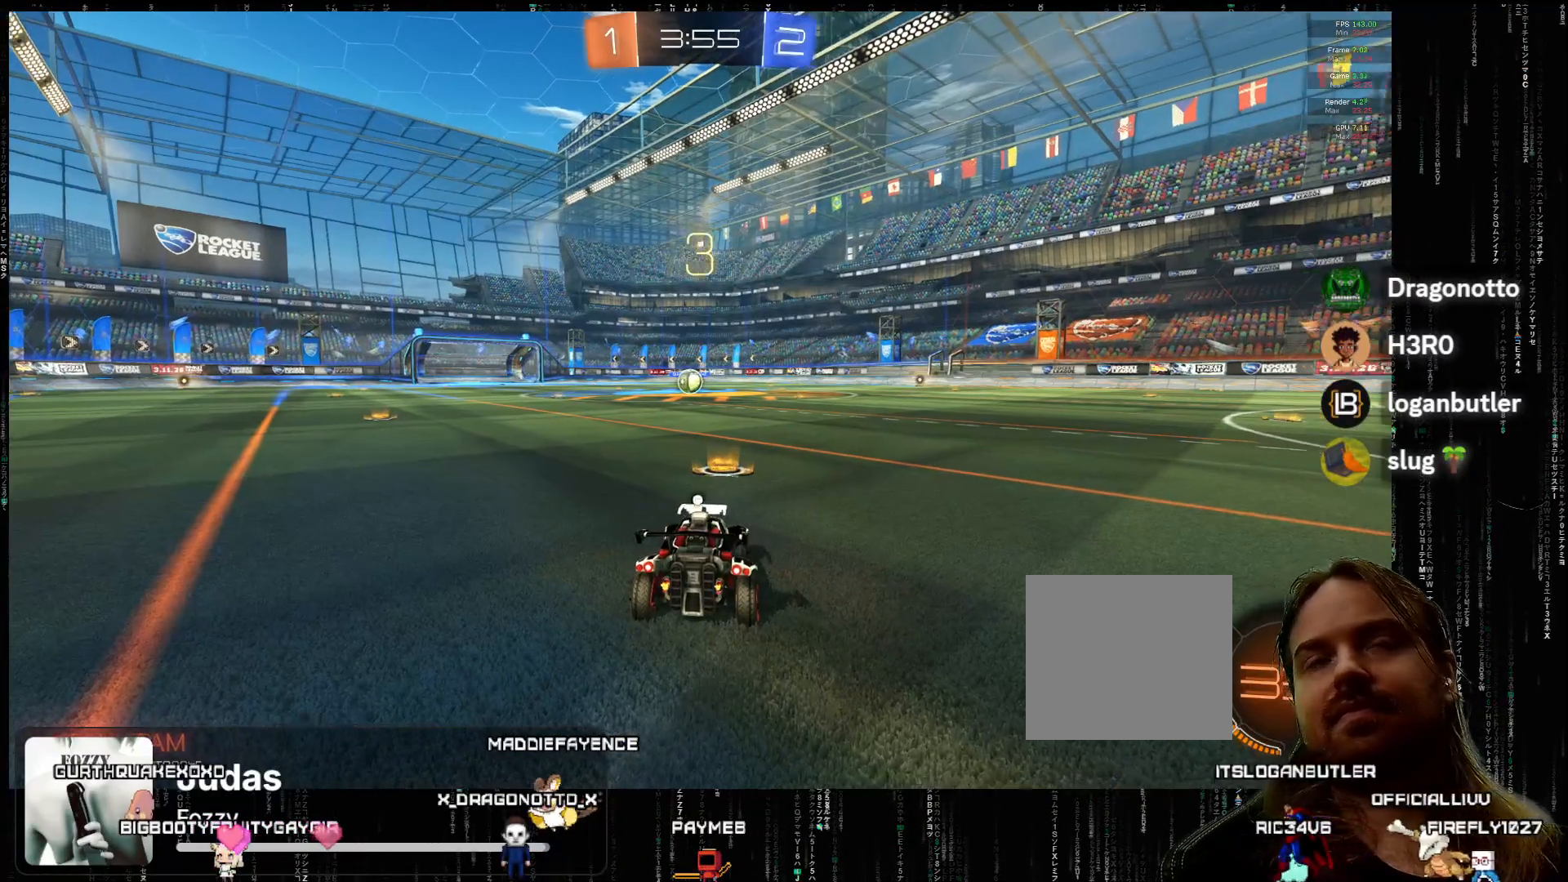
{"buttons": ["R2"], "left_stick": "center", "events": [[83, "Y", "up"], [183, "Y", "down"], [267, "Y", "up"], [367, "Y", "down"], [450, "Y", "up"]]}
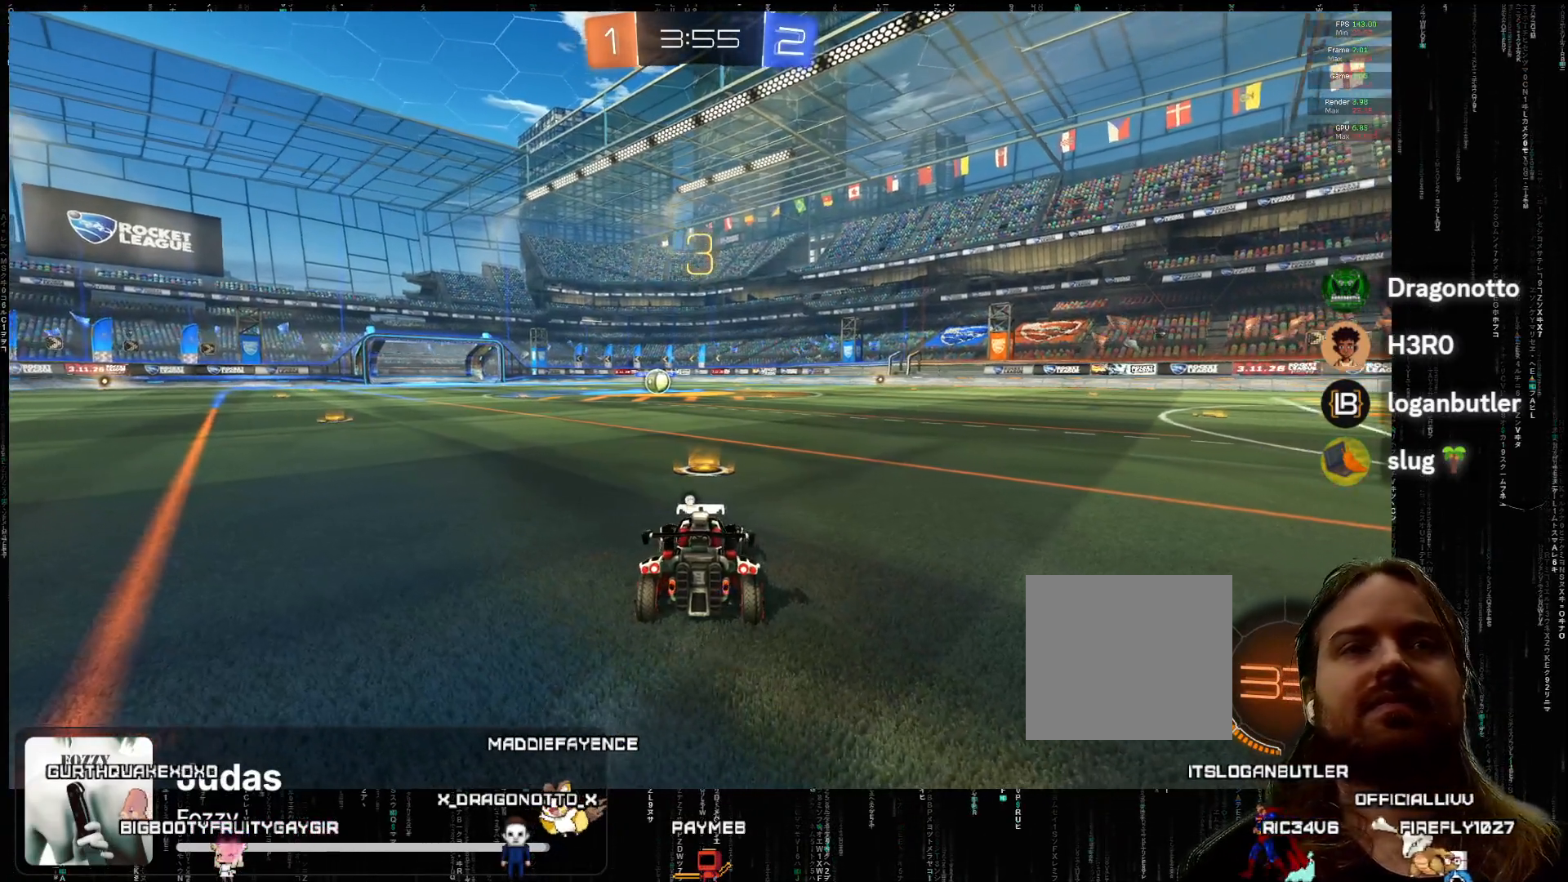
{"buttons": ["R2"], "left_stick": "center", "events": [[50, "Y", "down"], [133, "Y", "up"], [450, "Y", "down"], [500, "Y", "up"]]}
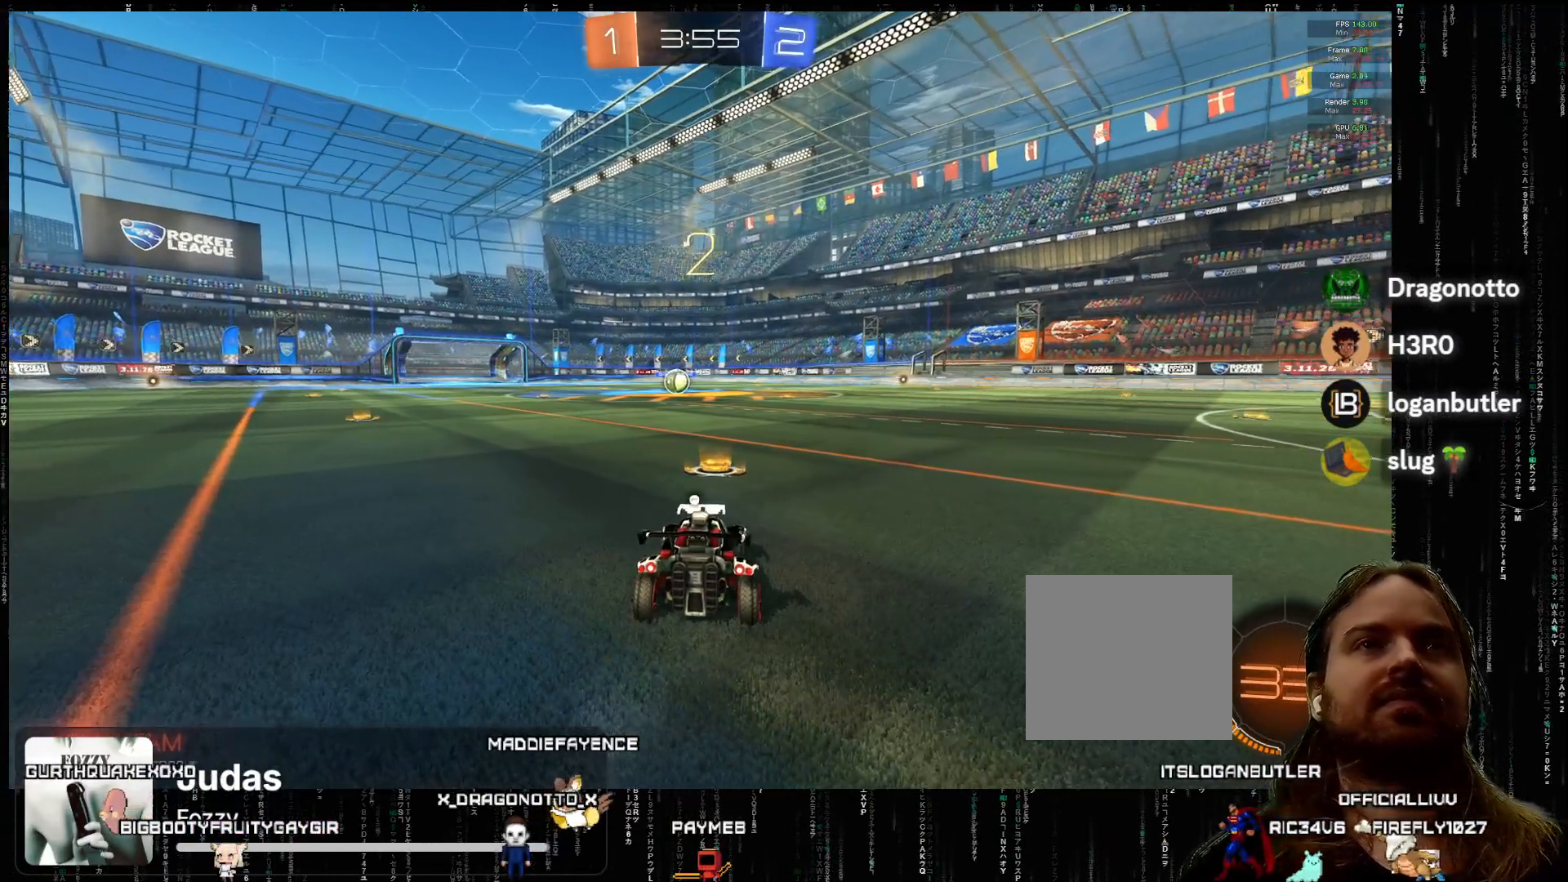
{"buttons": ["A", "R2"], "left_stick": "center", "events": [[83, "Y", "down"], [167, "Y", "up"], [300, "A", "down"]]}
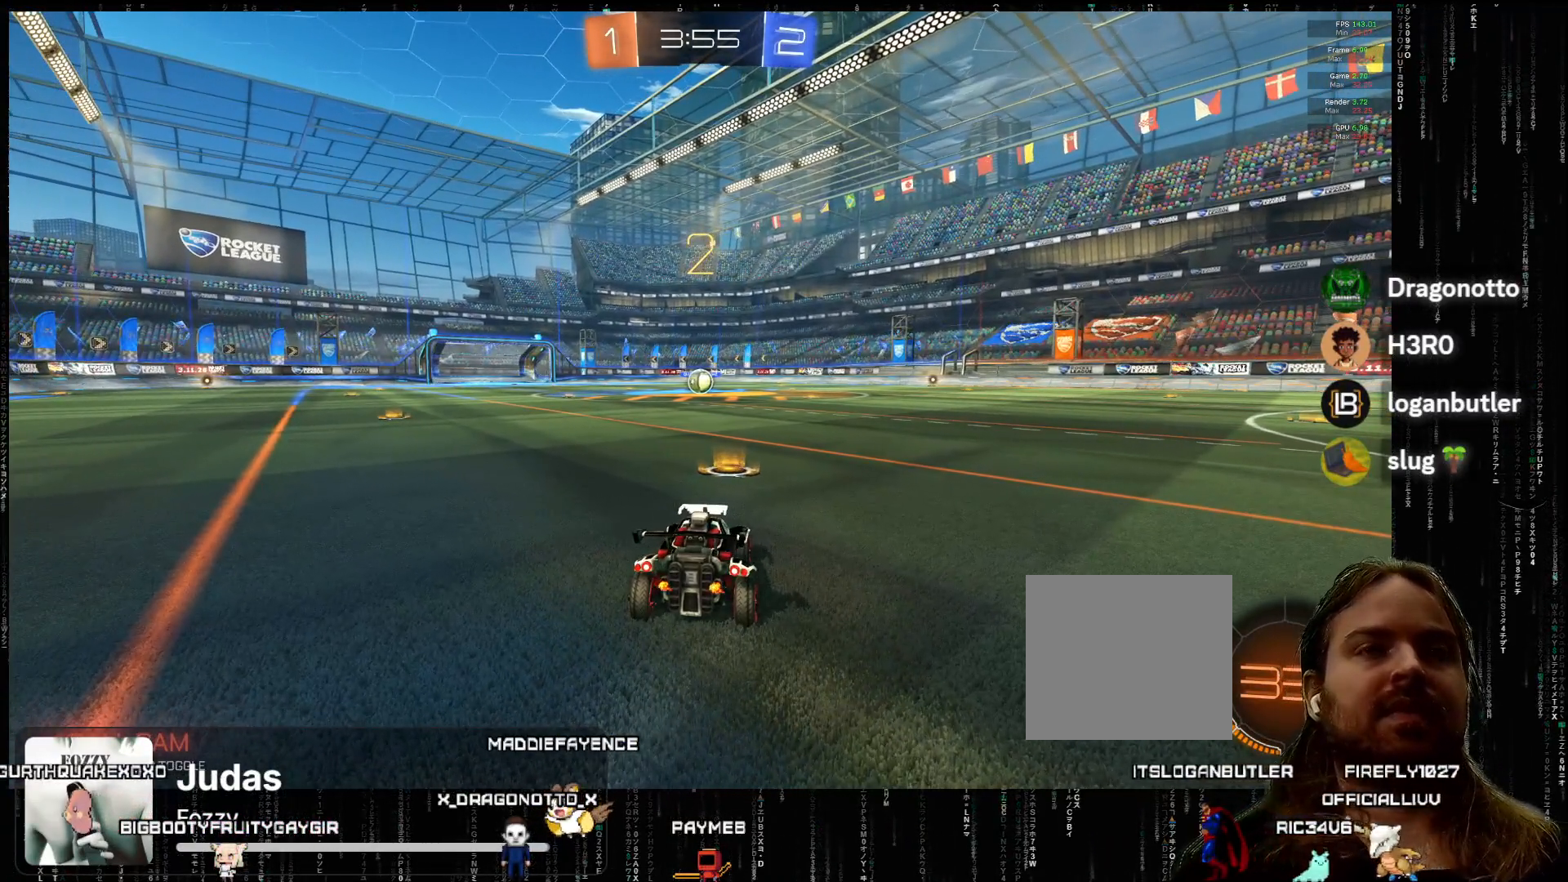
{"buttons": ["A", "R2"], "left_stick": "center", "events": []}
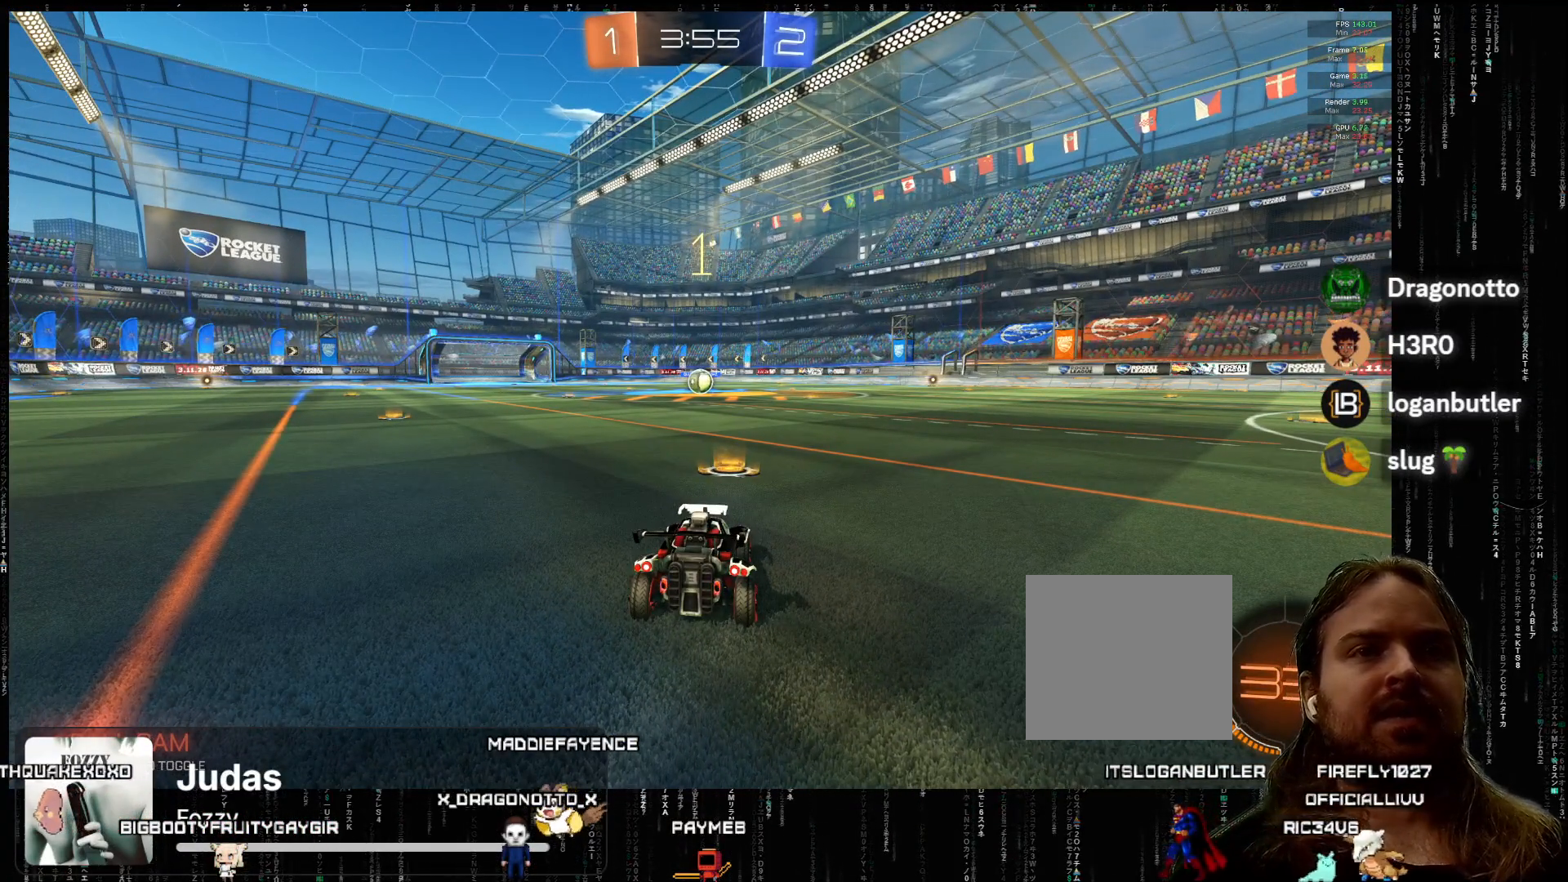
{"buttons": ["A", "R2"], "left_stick": "center", "events": []}
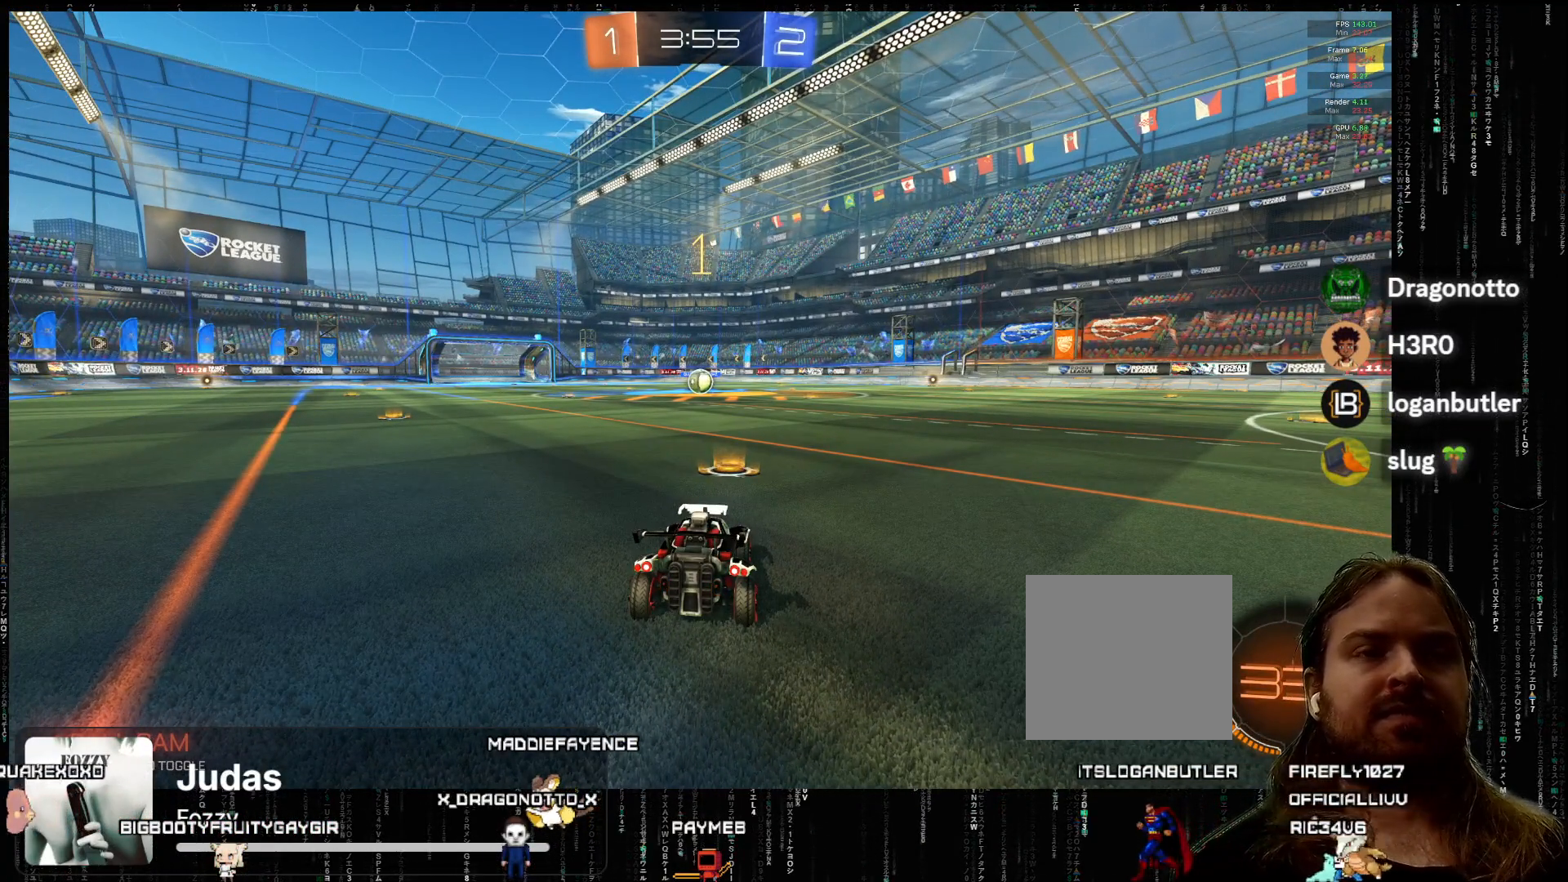
{"buttons": ["A", "R2"], "left_stick": "center", "events": []}
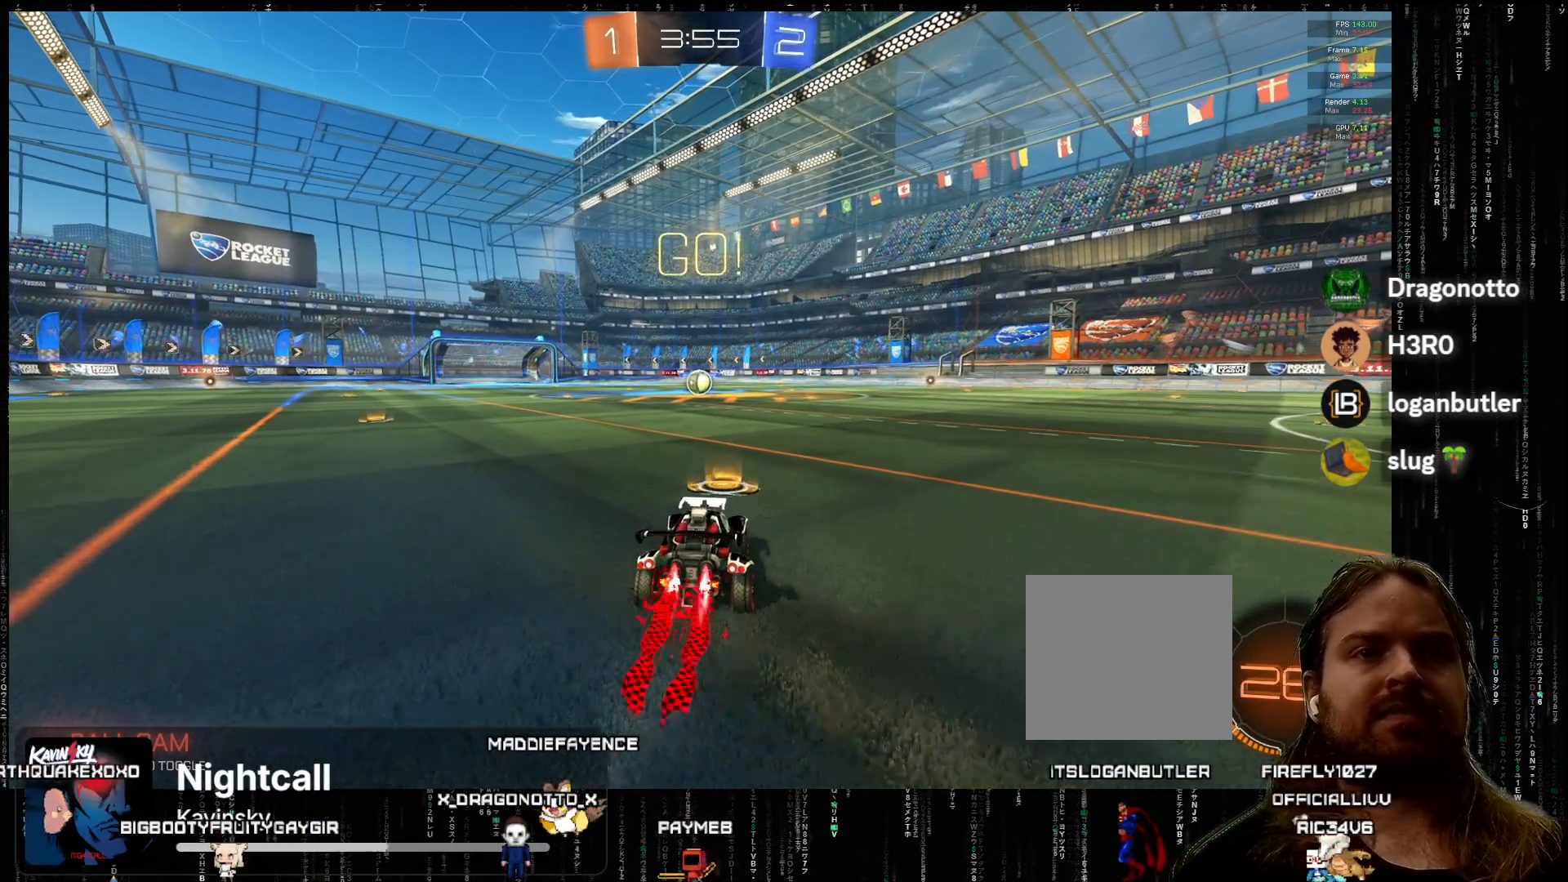
{"buttons": ["A", "R2"], "left_stick": "left", "events": [[150, "left_stick", "right"], [233, "X", "down"], [267, "X", "up"], [317, "left_stick", "left"], [367, "X", "down"], [450, "X", "up"]]}
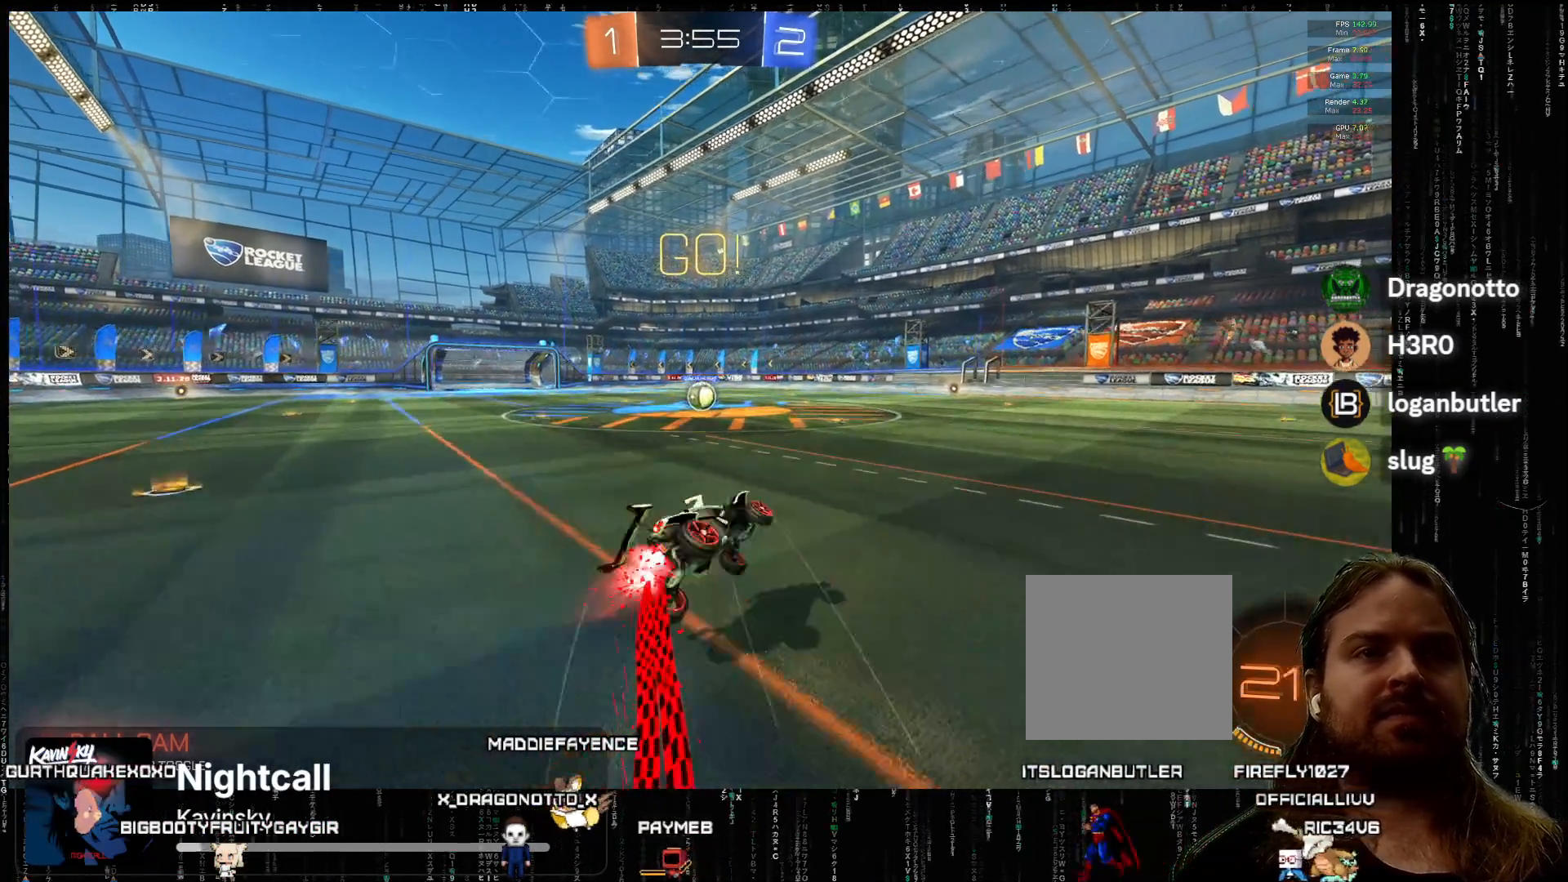
{"buttons": ["R2"], "left_stick": "center", "events": [[317, "A", "up"], [483, "left_stick", "center"]]}
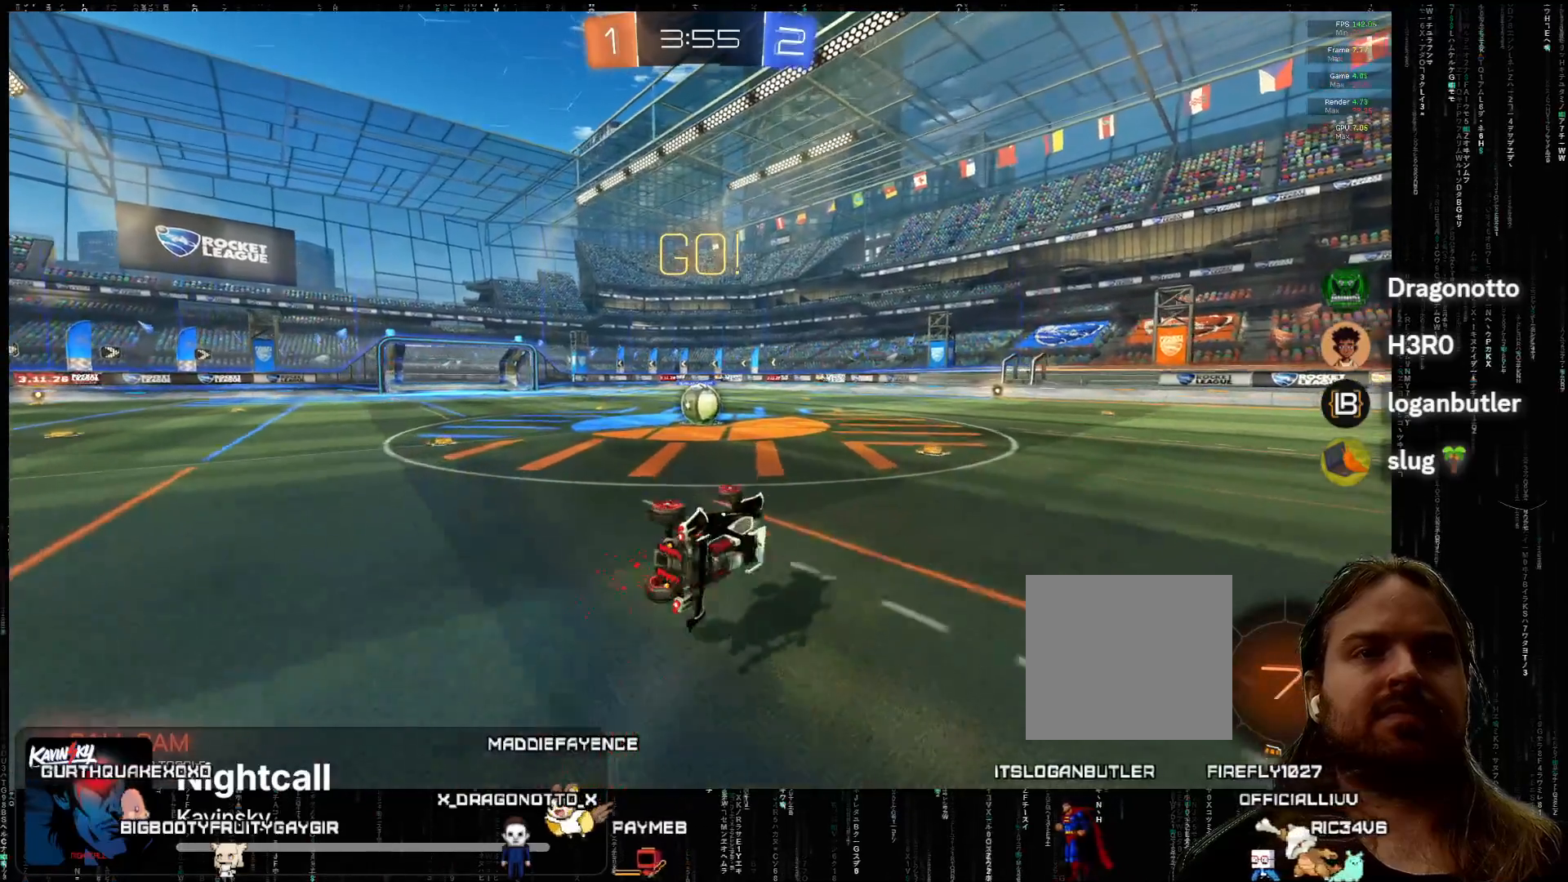
{"buttons": ["R2"], "left_stick": "left", "events": [[100, "left_stick", "left"], [250, "left_stick", "center"], [467, "left_stick", "left"]]}
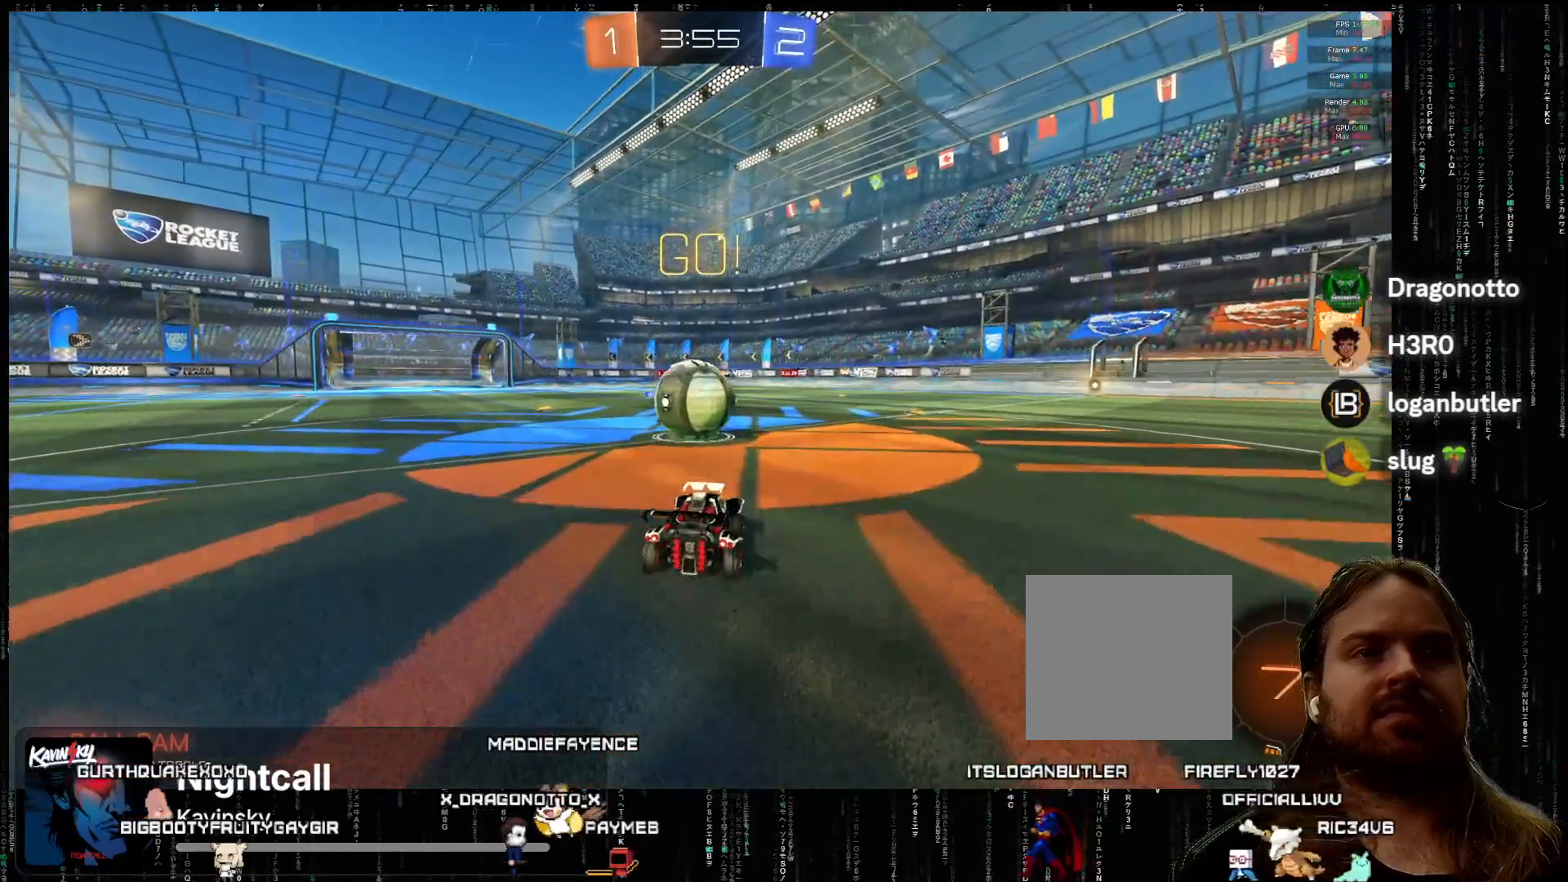
{"buttons": ["R2"], "left_stick": "center", "events": [[50, "X", "down"], [50, "left_stick", "center"], [100, "L2", "down"], [133, "X", "up"], [133, "left_stick", "up-right"], [217, "X", "down"], [317, "X", "up"], [350, "L2", "up"], [383, "left_stick", "center"]]}
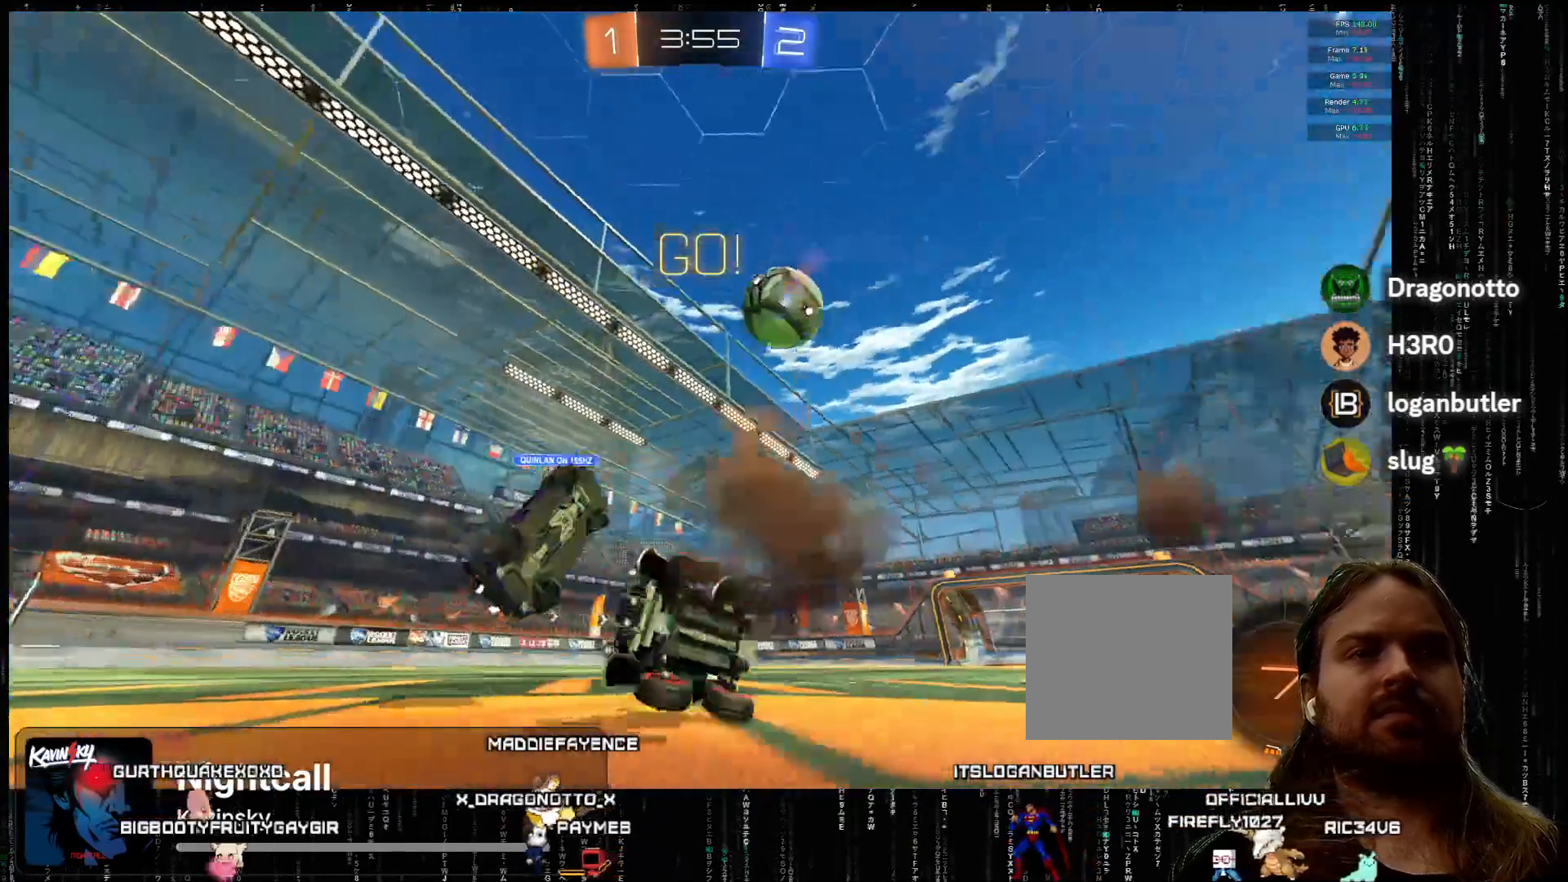
{"buttons": ["B", "R2"], "left_stick": "up", "events": [[333, "left_stick", "left"], [367, "B", "down"], [433, "left_stick", "up"]]}
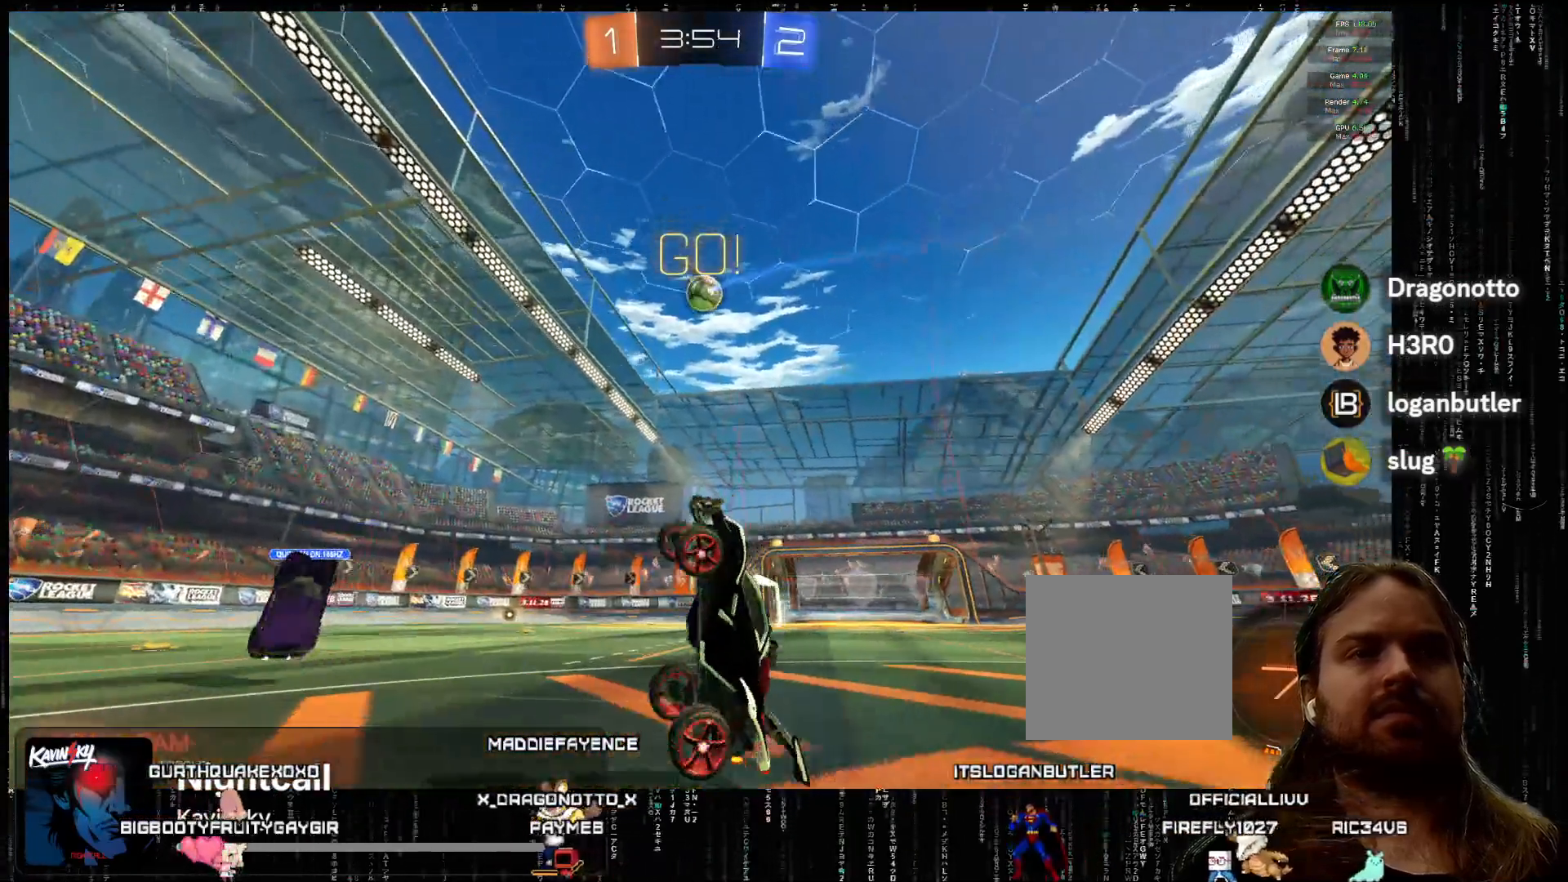
{"buttons": ["R2"], "left_stick": "up-right", "events": [[67, "B", "up"], [83, "left_stick", "up-right"]]}
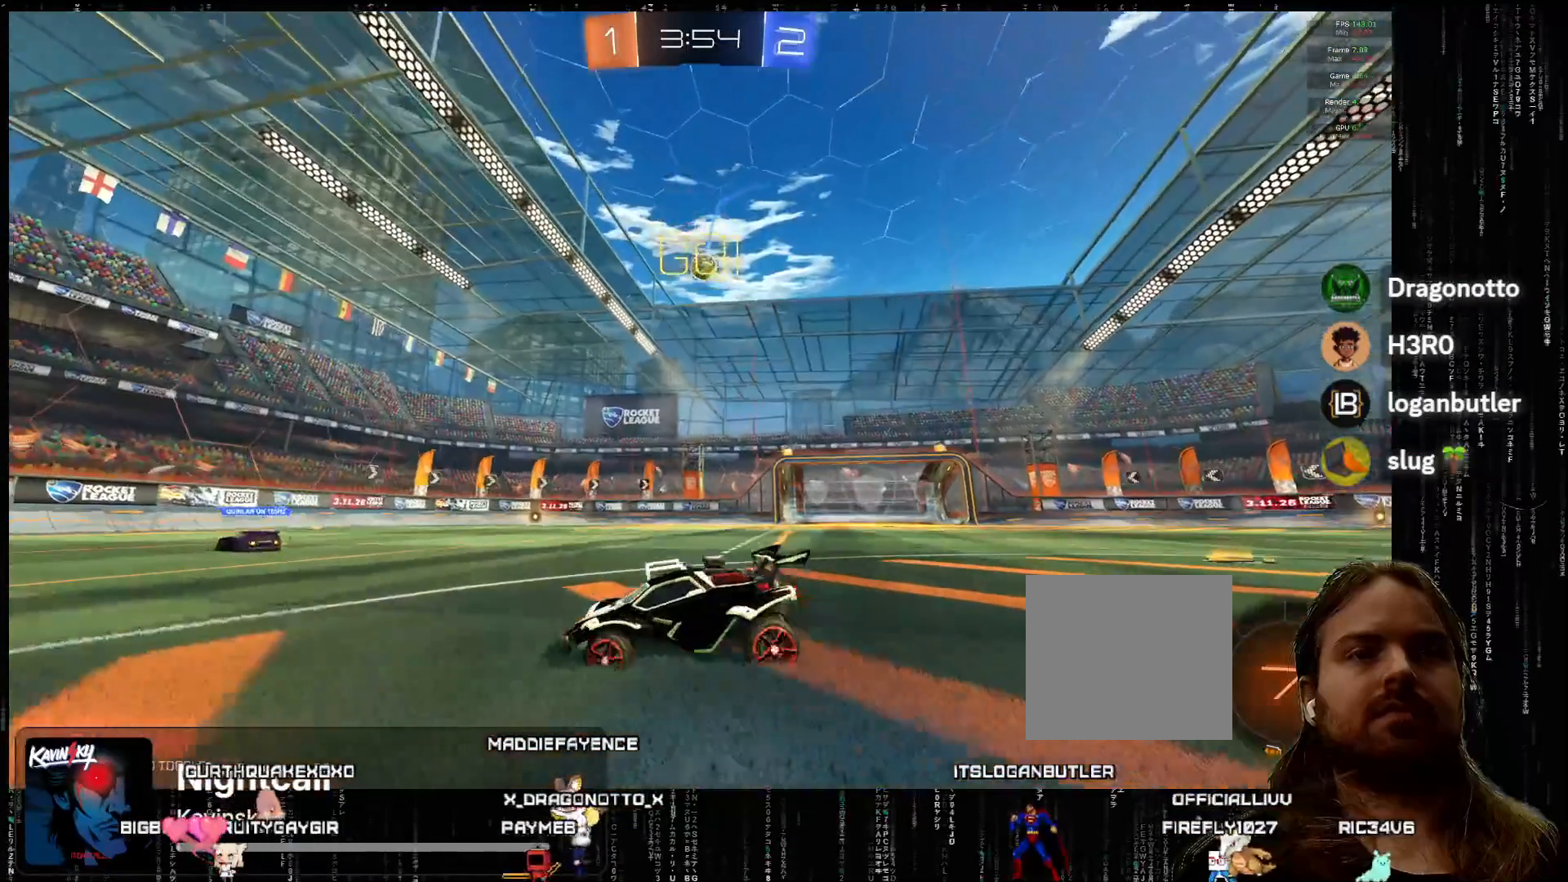
{"buttons": ["R2"], "left_stick": "up-right", "events": []}
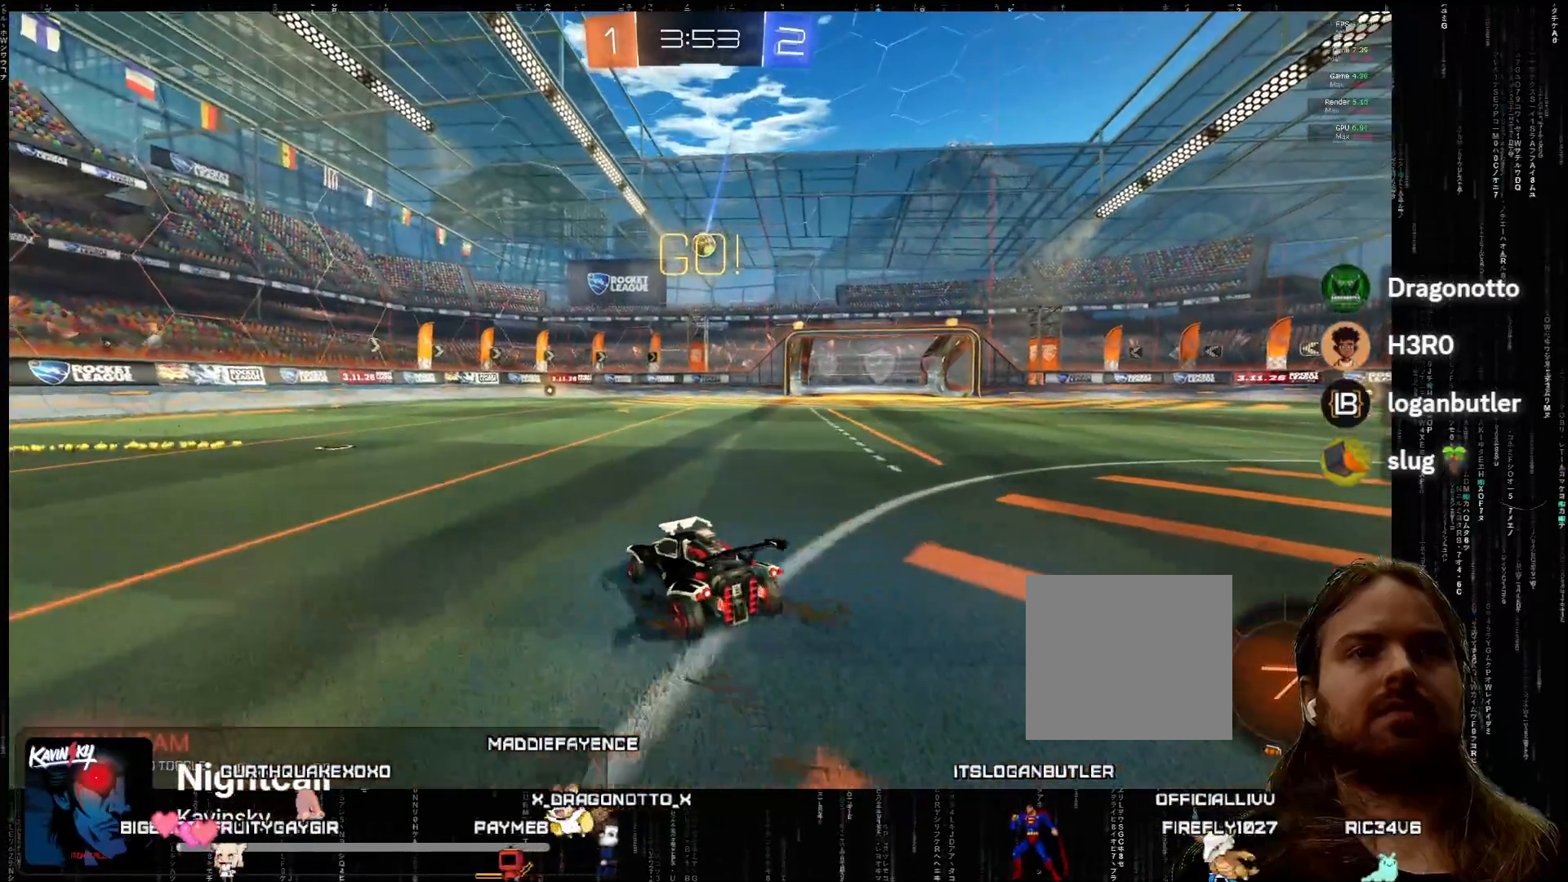
{"buttons": ["R2"], "left_stick": "center", "events": [[67, "left_stick", "center"], [217, "X", "down"], [233, "left_stick", "up"], [300, "X", "up"], [350, "X", "down"], [450, "left_stick", "center"], [467, "X", "up"]]}
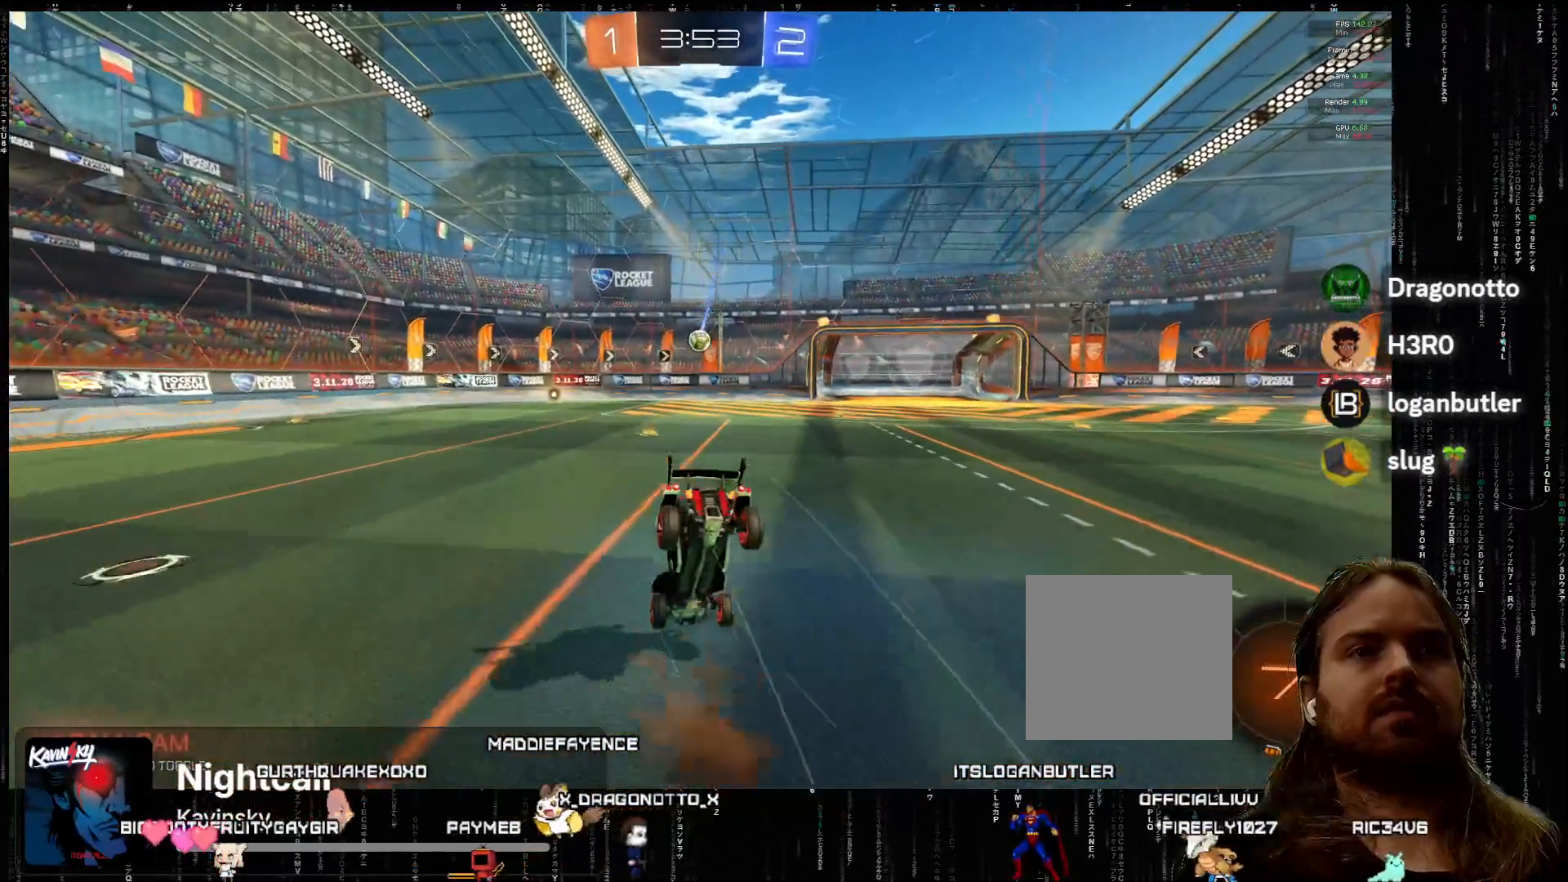
{"buttons": ["R2"], "left_stick": "center", "events": []}
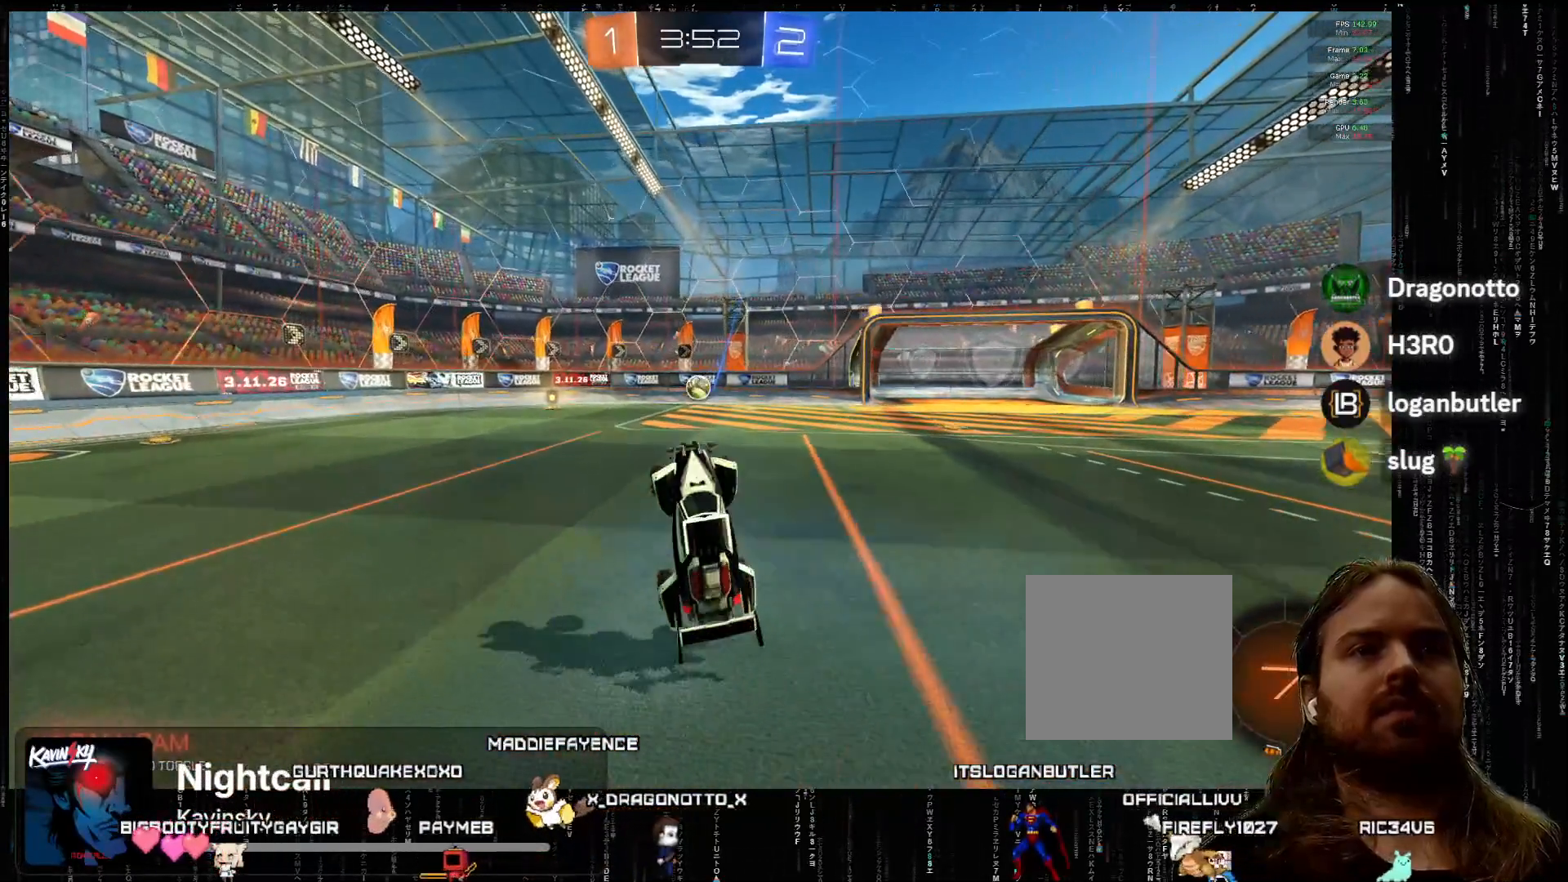
{"buttons": ["R2"], "left_stick": "center", "events": []}
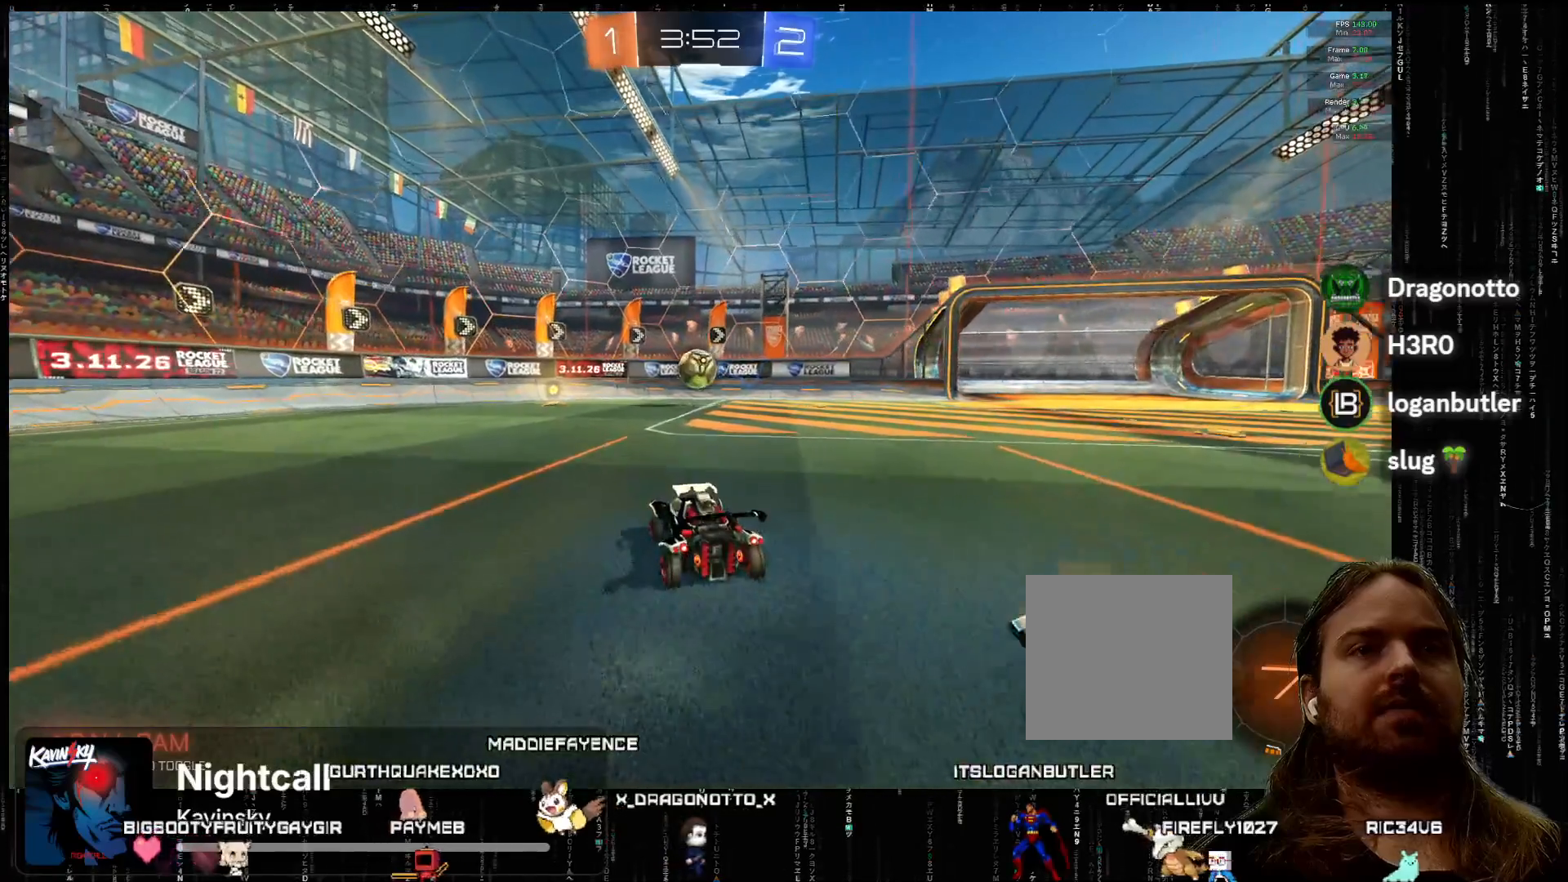
{"buttons": [], "left_stick": "center", "events": [[233, "R2", "up"]]}
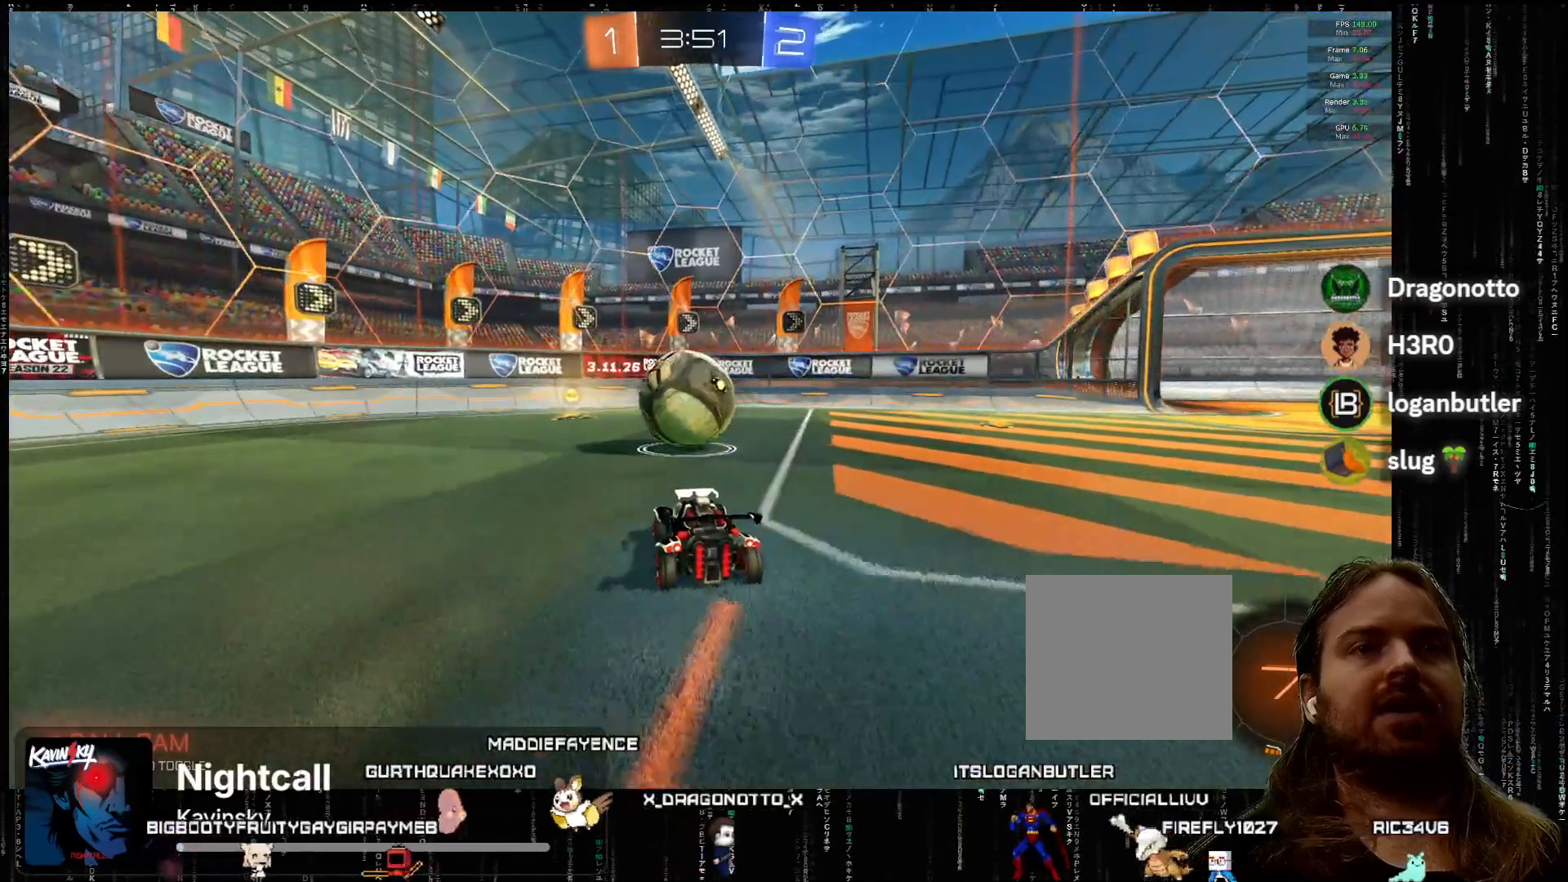
{"buttons": ["R2"], "left_stick": "center", "events": [[317, "R2", "down"]]}
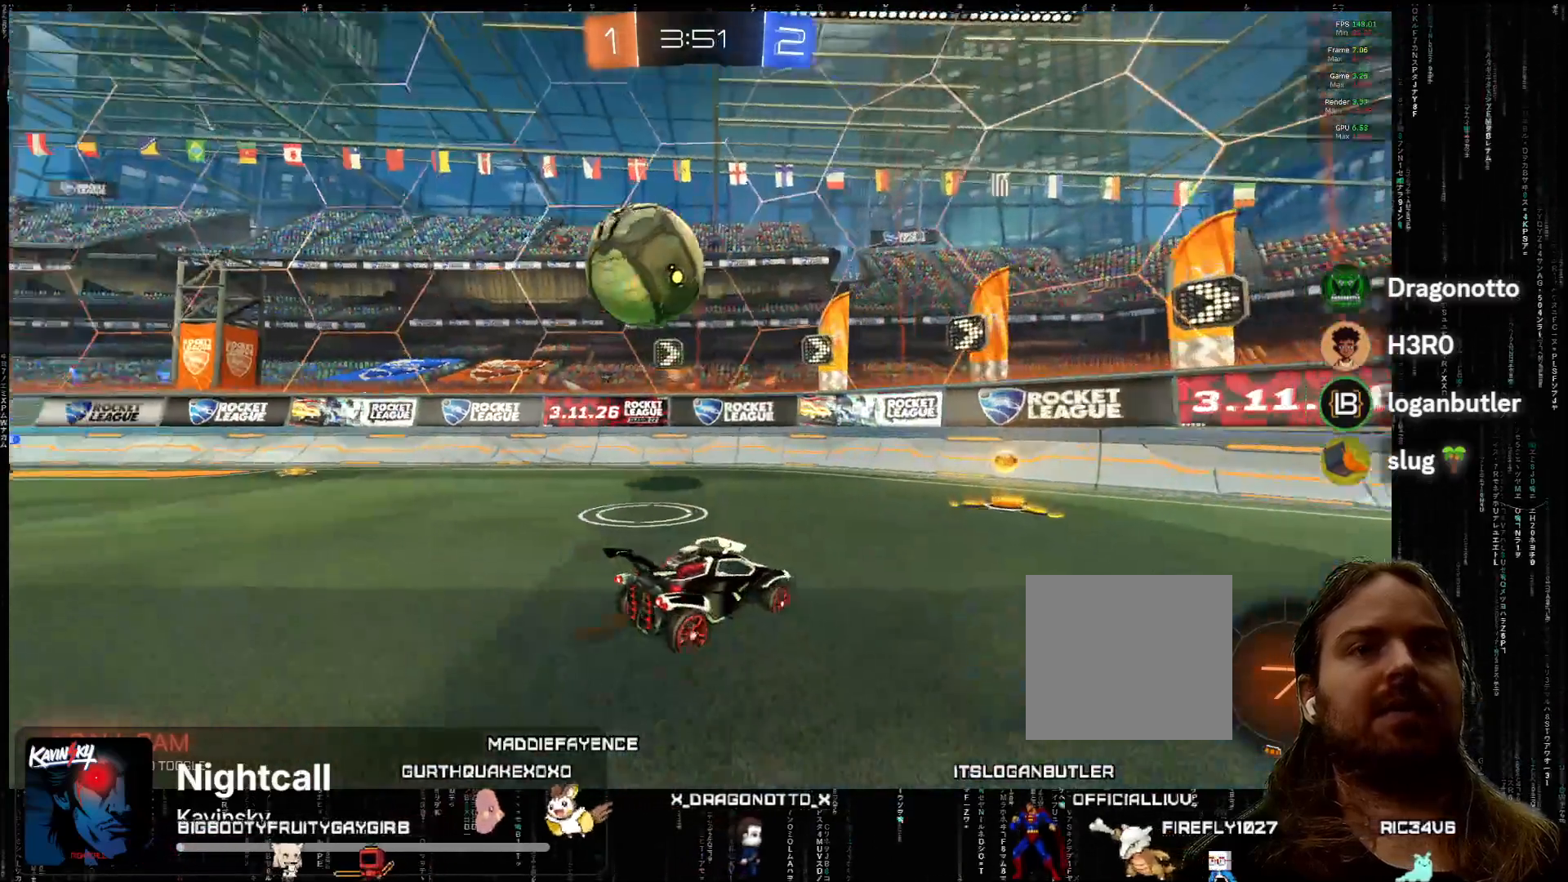
{"buttons": ["B", "R2"], "left_stick": "right", "events": [[233, "B", "down"], [233, "left_stick", "right"]]}